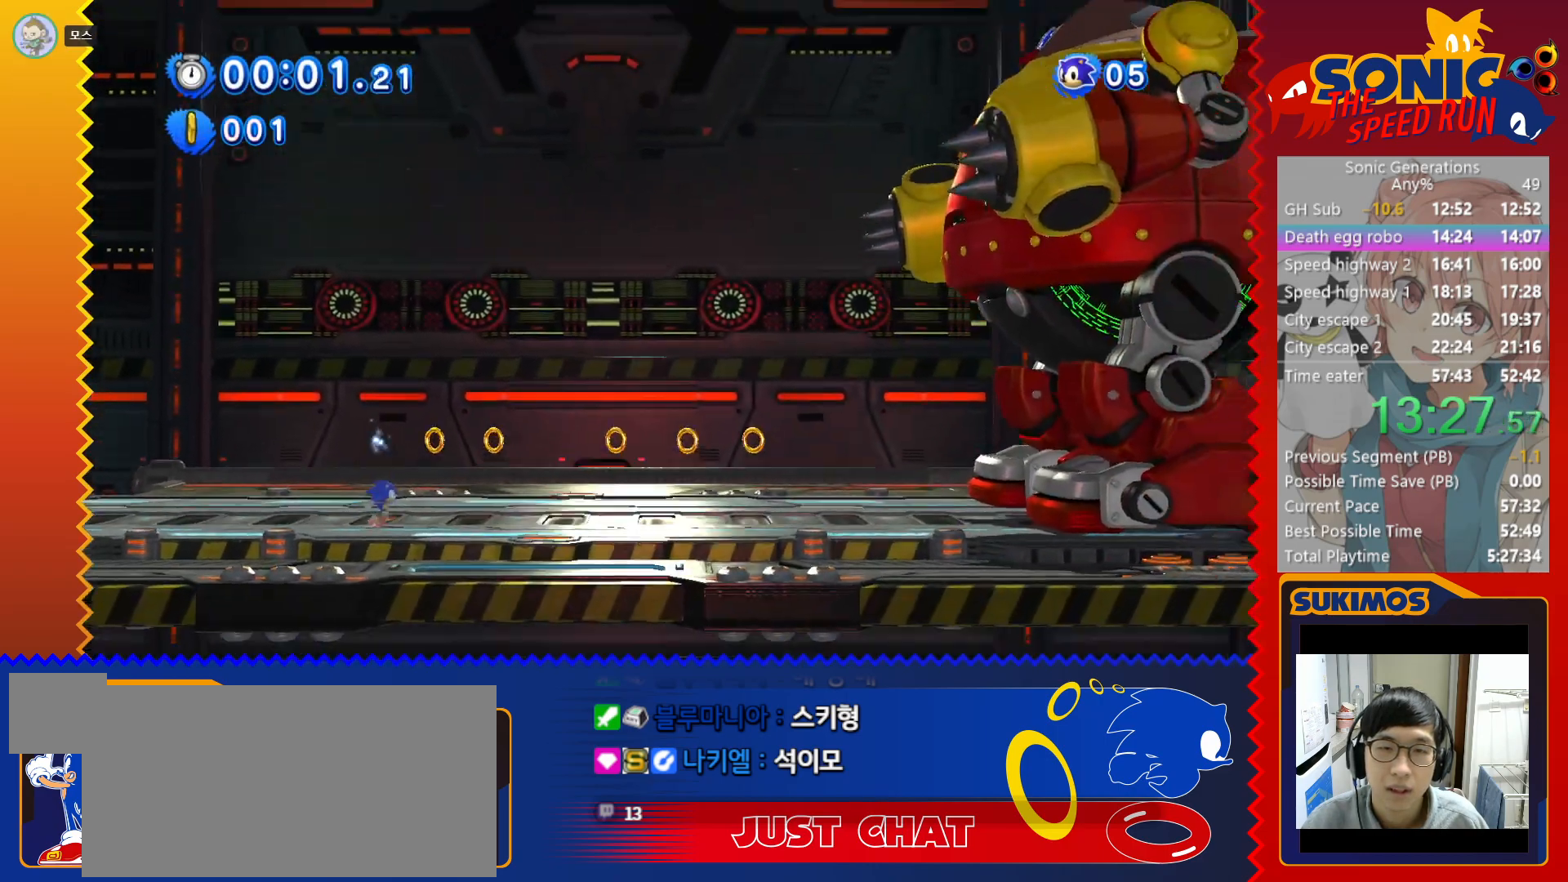
Gameplay with keyboard; each line is a JSON object with the keys held at the frame after it. "events" lists presses ("down") and releases ("up") of "a", "c", "d", "down", "f", "left", "right", "s", "up", "v", "x" and "z" between this image and that frame as [ms after this image, input, new state], when the widget could be followed in between. No other keys are recorded. Mouse input is not recorded.
{"keys": ["right", "x"], "events": []}
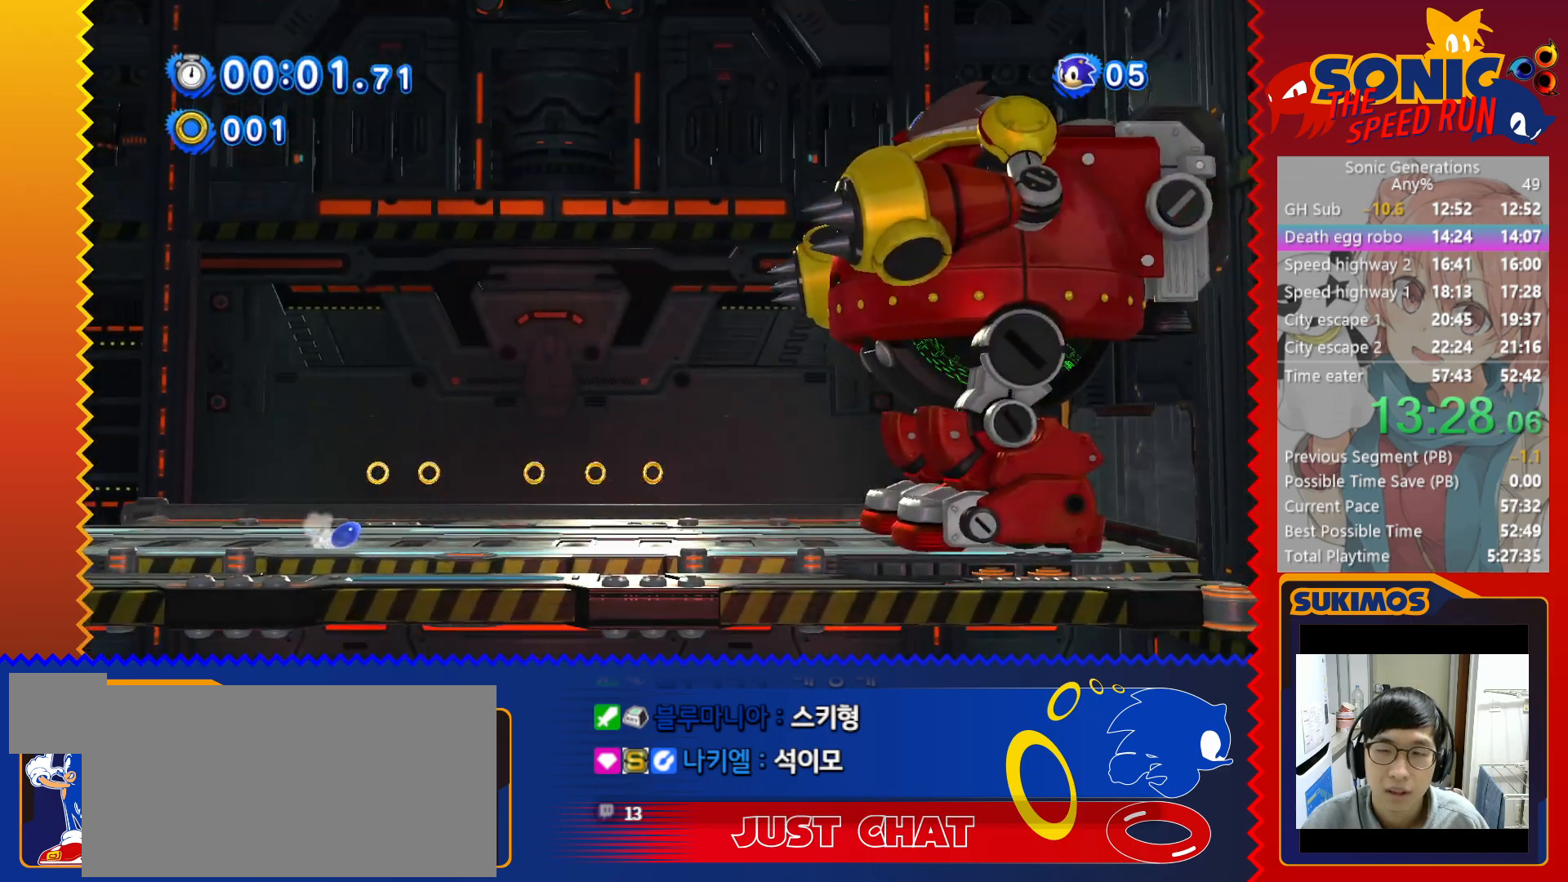
{"keys": ["right", "x"], "events": []}
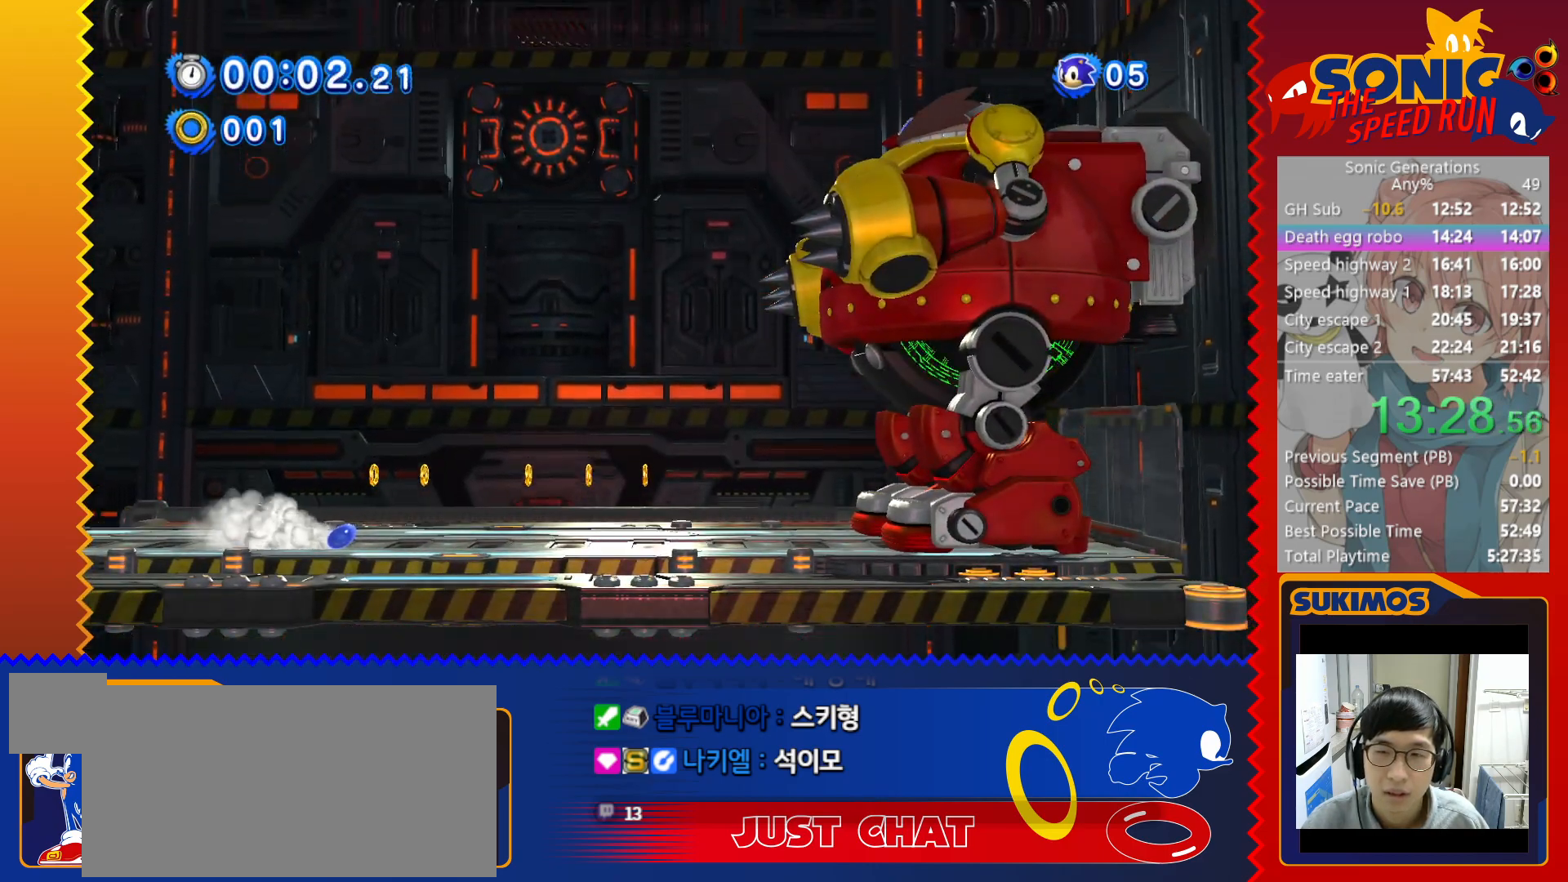
{"keys": ["right"], "events": [[400, "x", "up"]]}
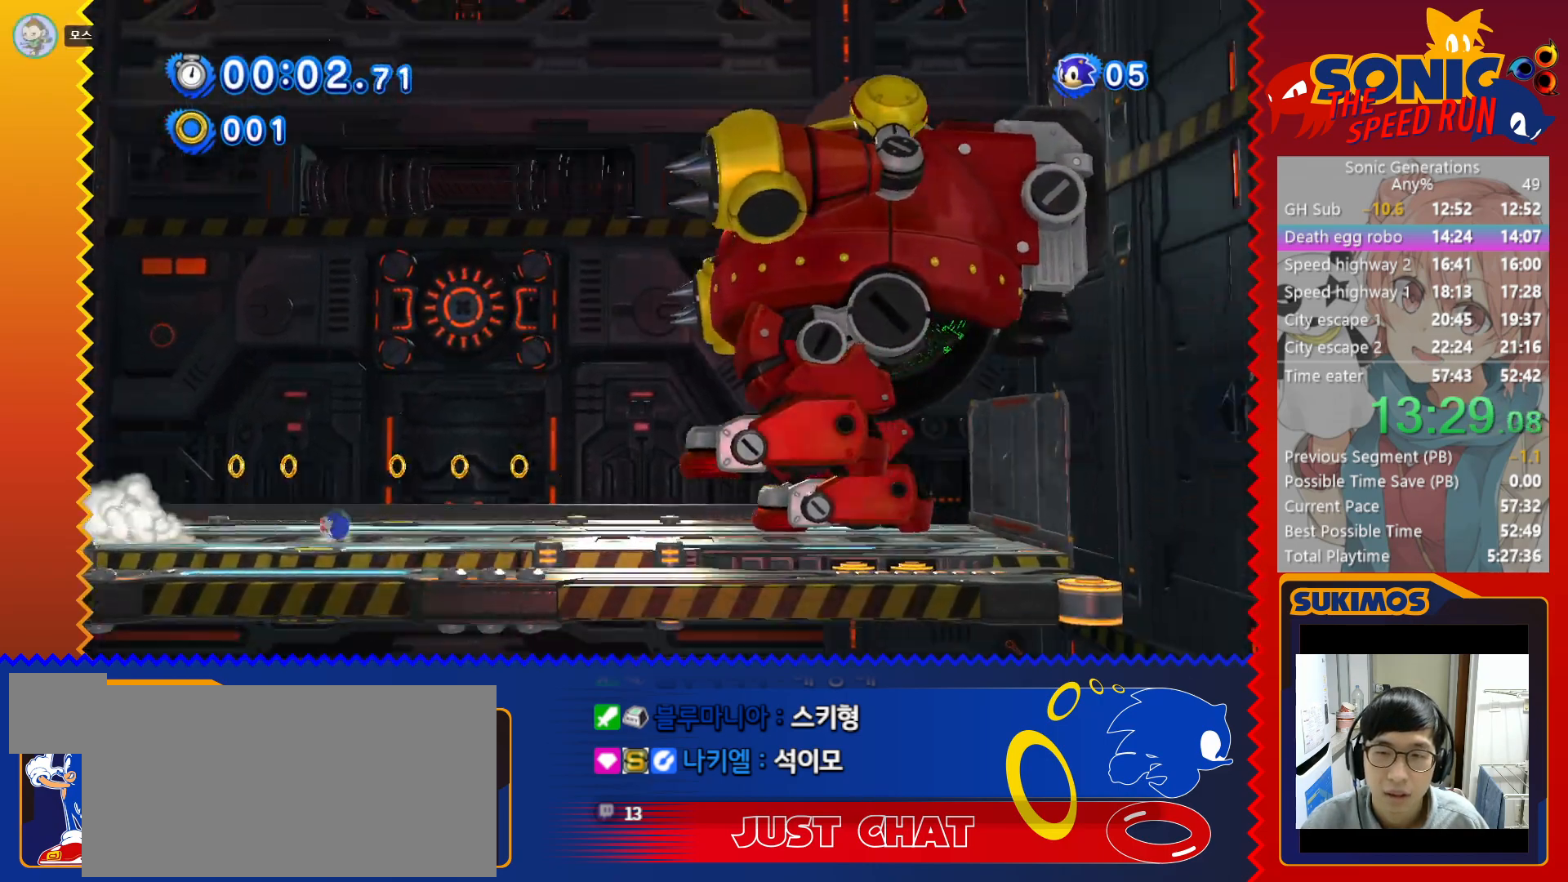
{"keys": ["left"], "events": [[233, "left", "down"], [233, "right", "up"]]}
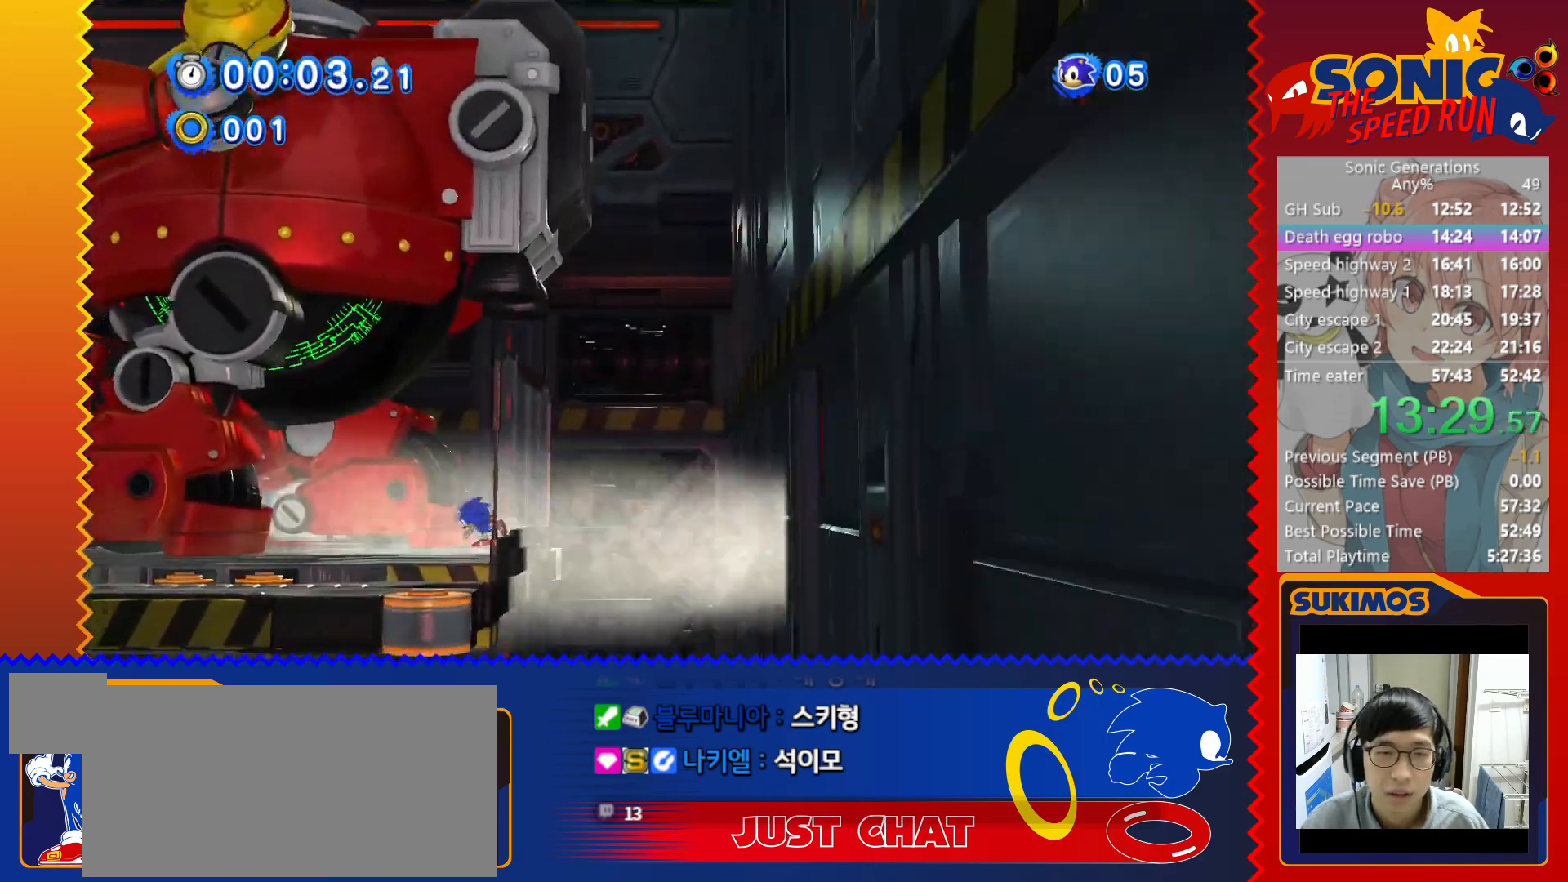
{"keys": ["c", "left"], "events": [[33, "x", "down"], [333, "x", "up"], [500, "c", "down"]]}
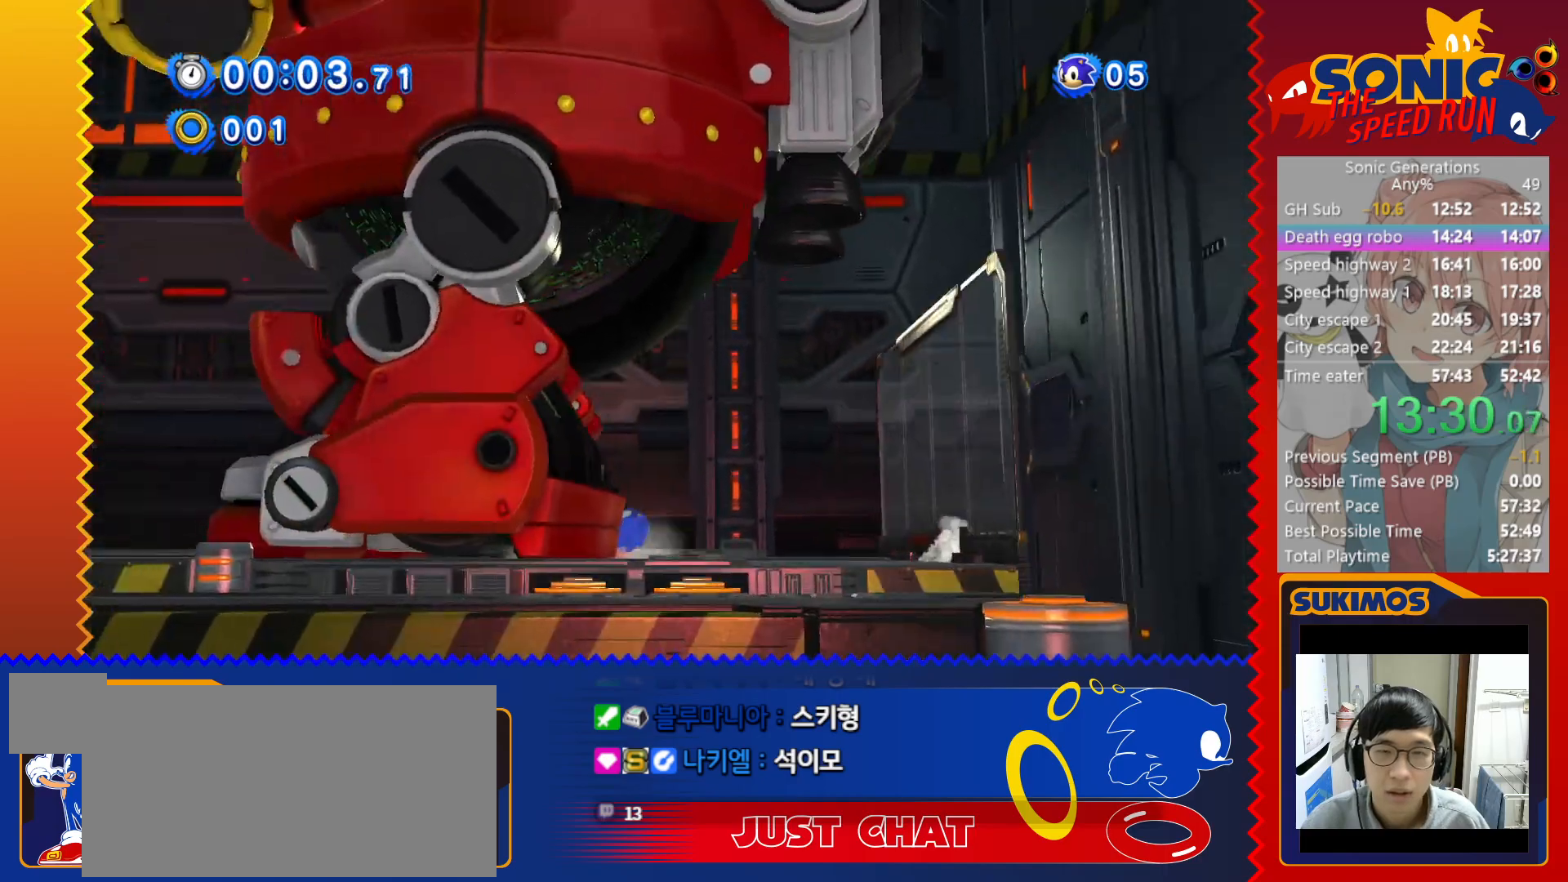
{"keys": ["c", "left"], "events": []}
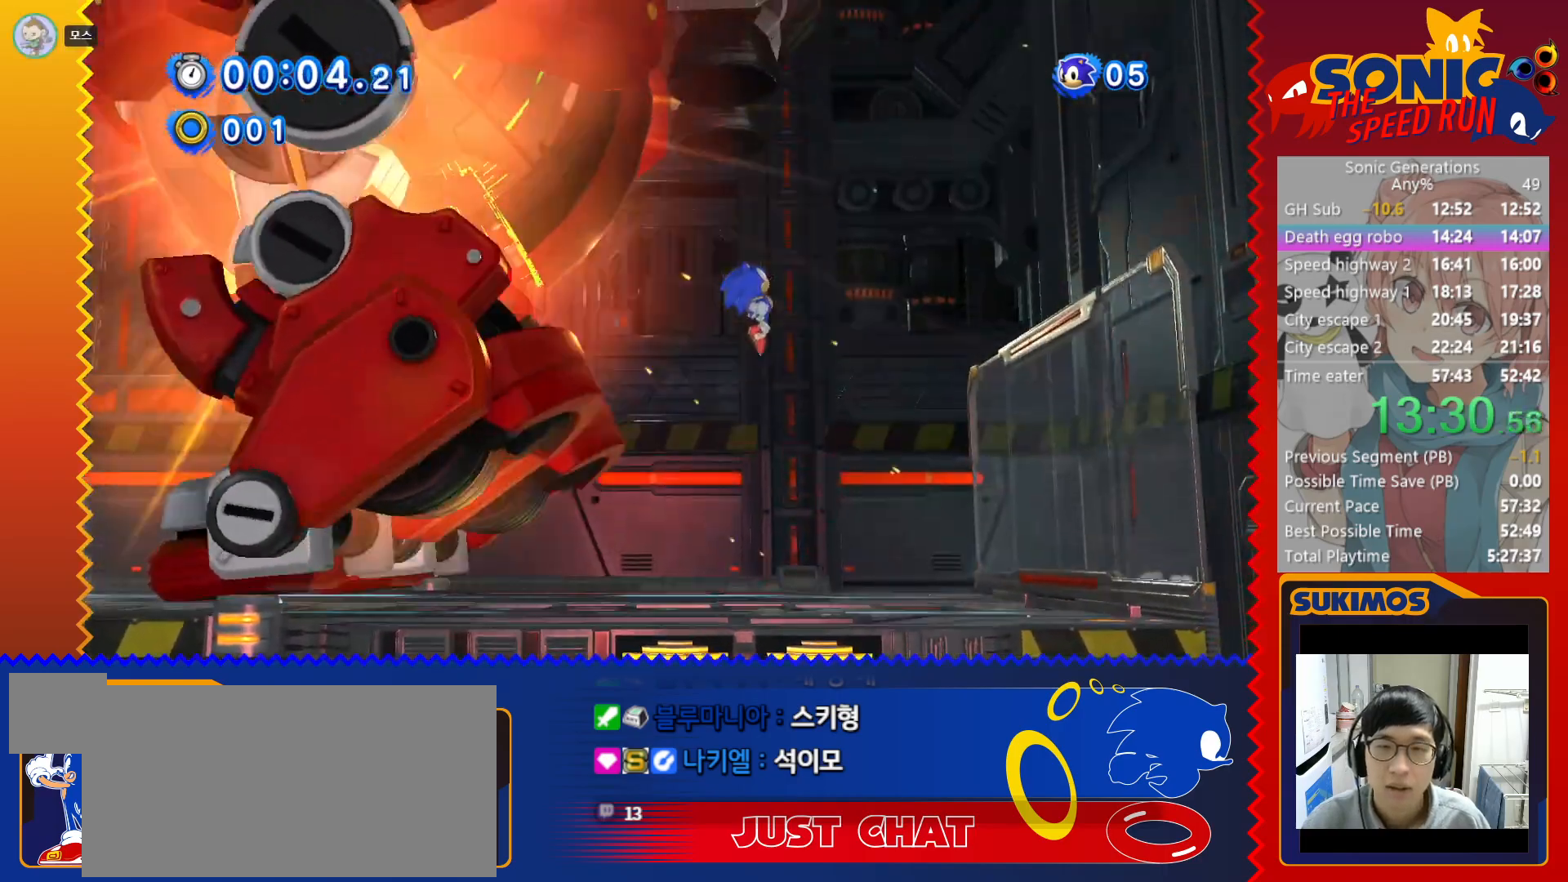
{"keys": [], "events": [[67, "c", "up"], [367, "left", "up"]]}
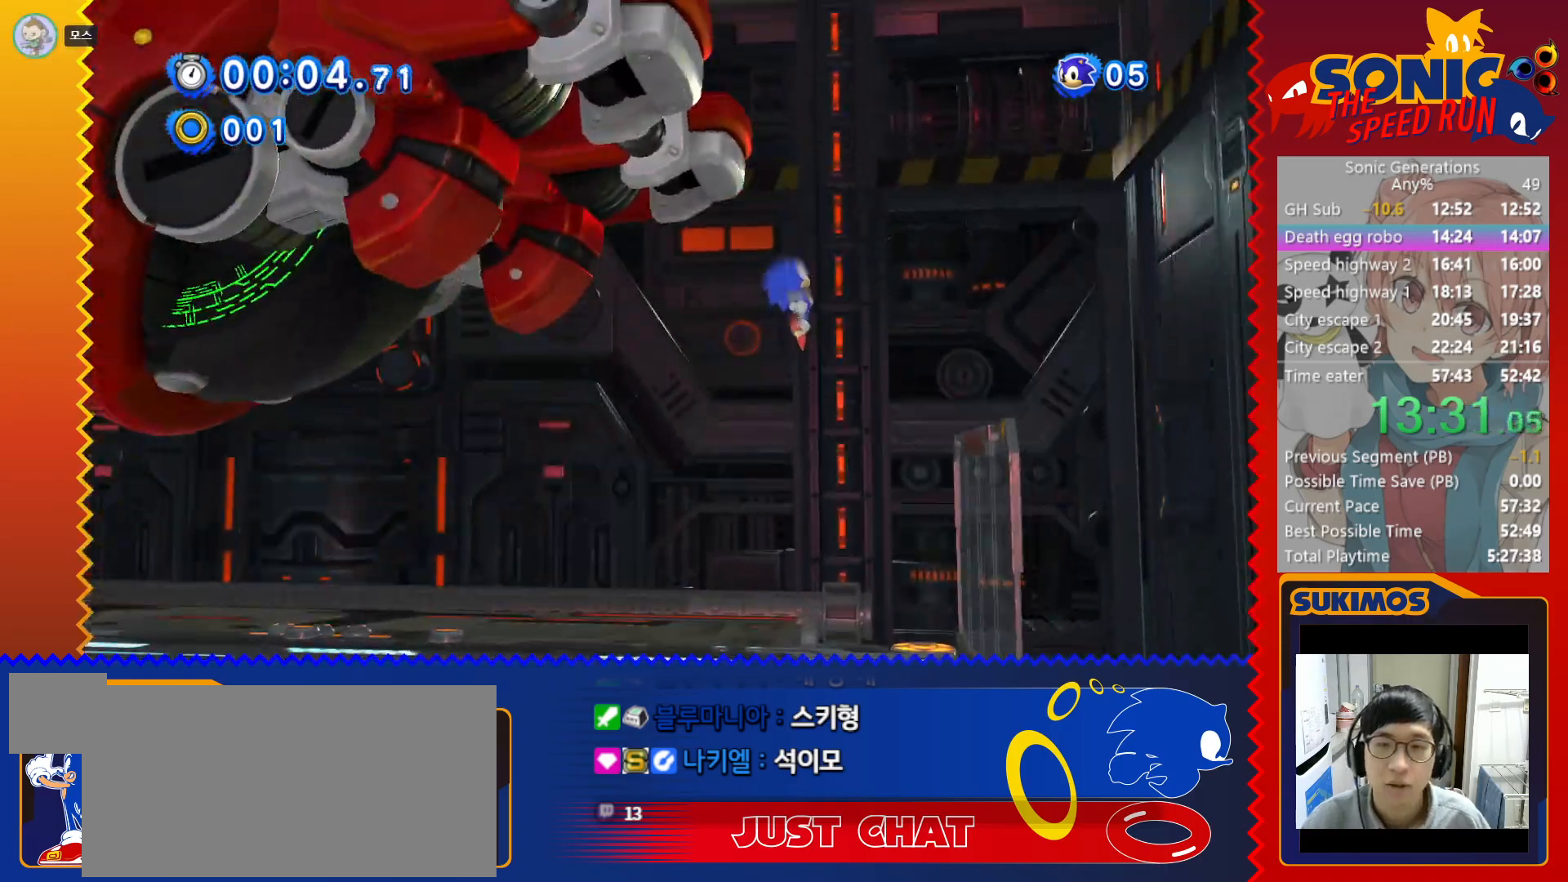
{"keys": [], "events": []}
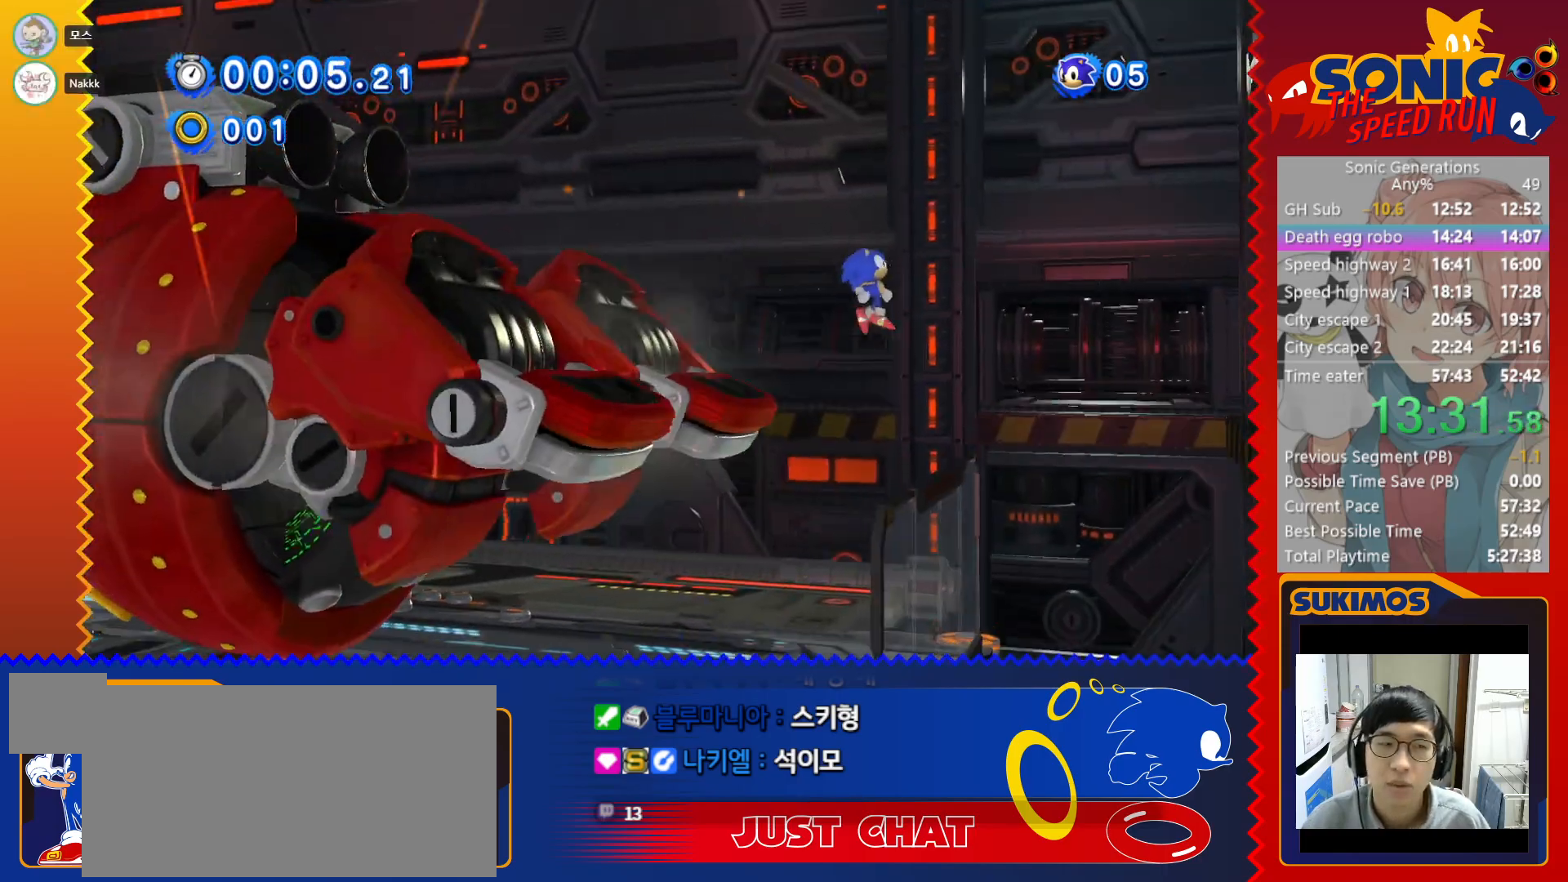
{"keys": ["left"], "events": [[200, "left", "down"]]}
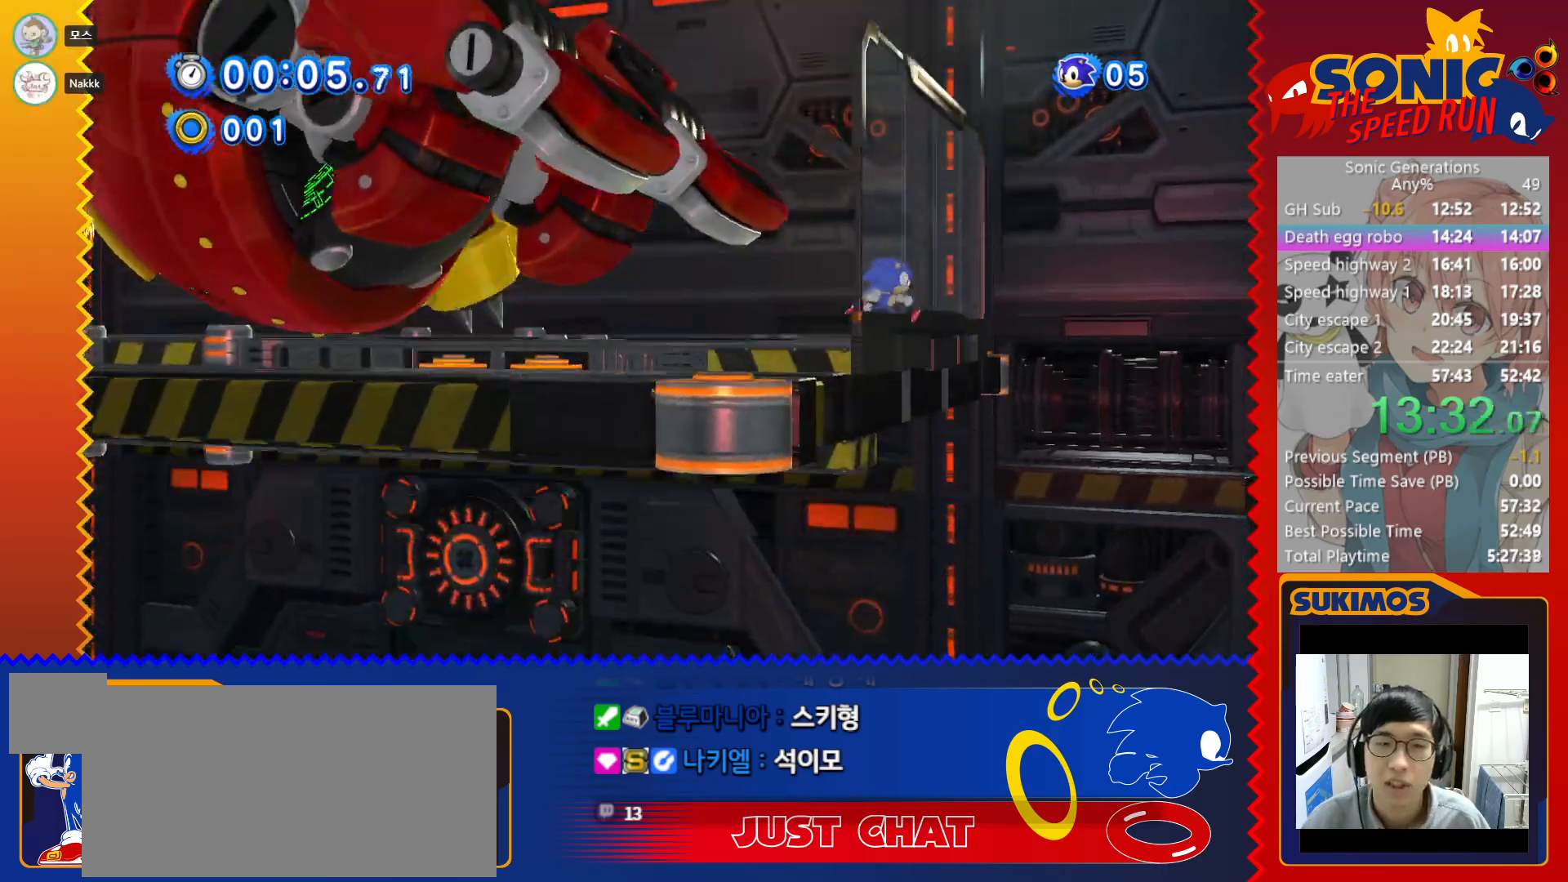
{"keys": ["left"], "events": []}
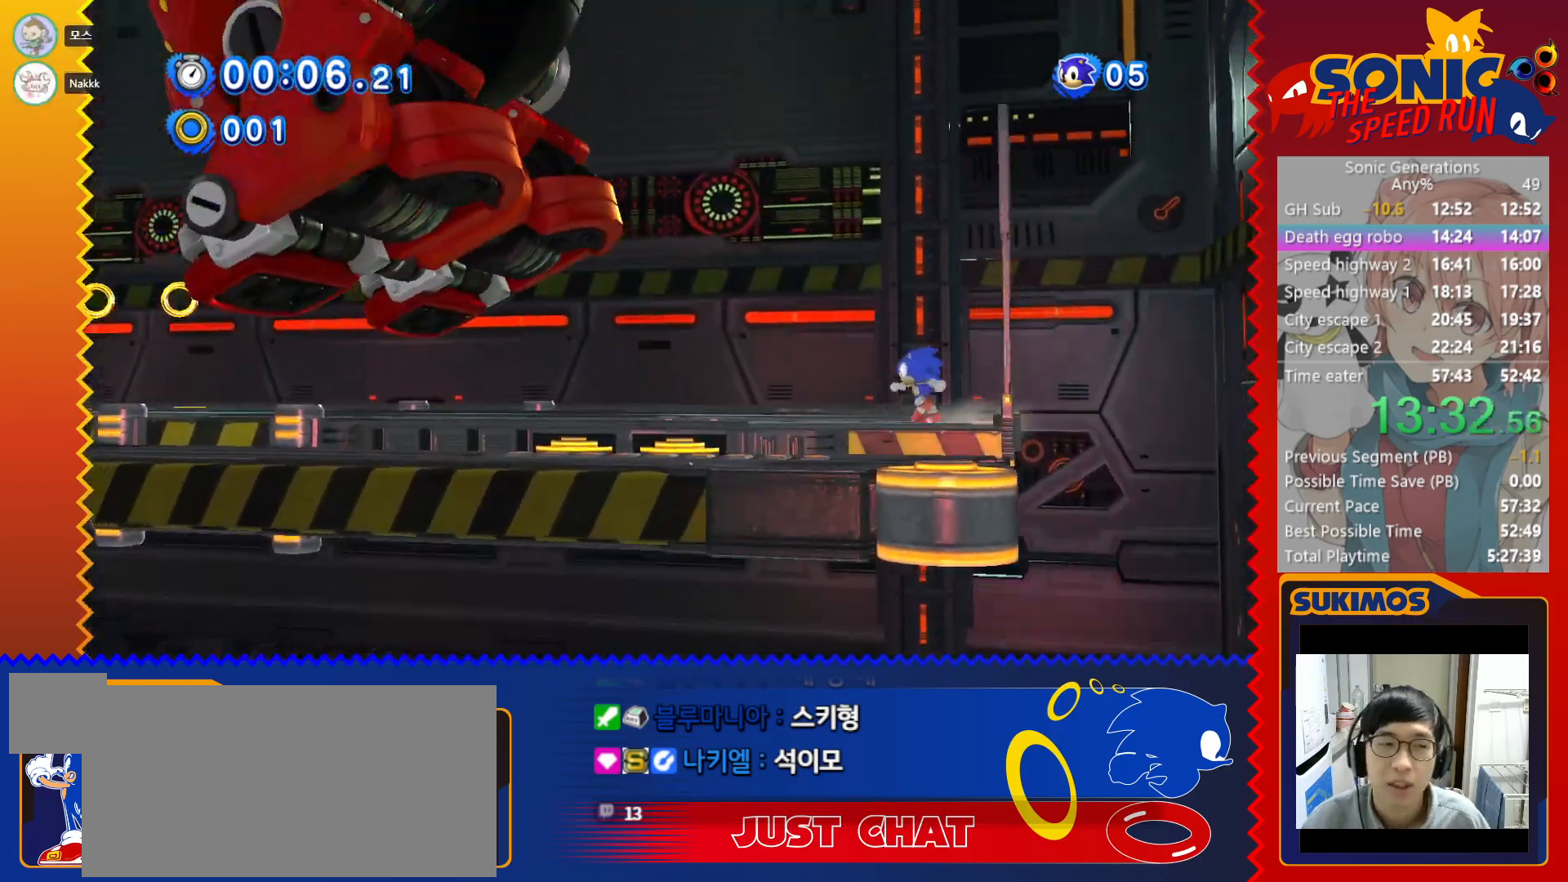
{"keys": ["left", "x"], "events": [[67, "x", "down"]]}
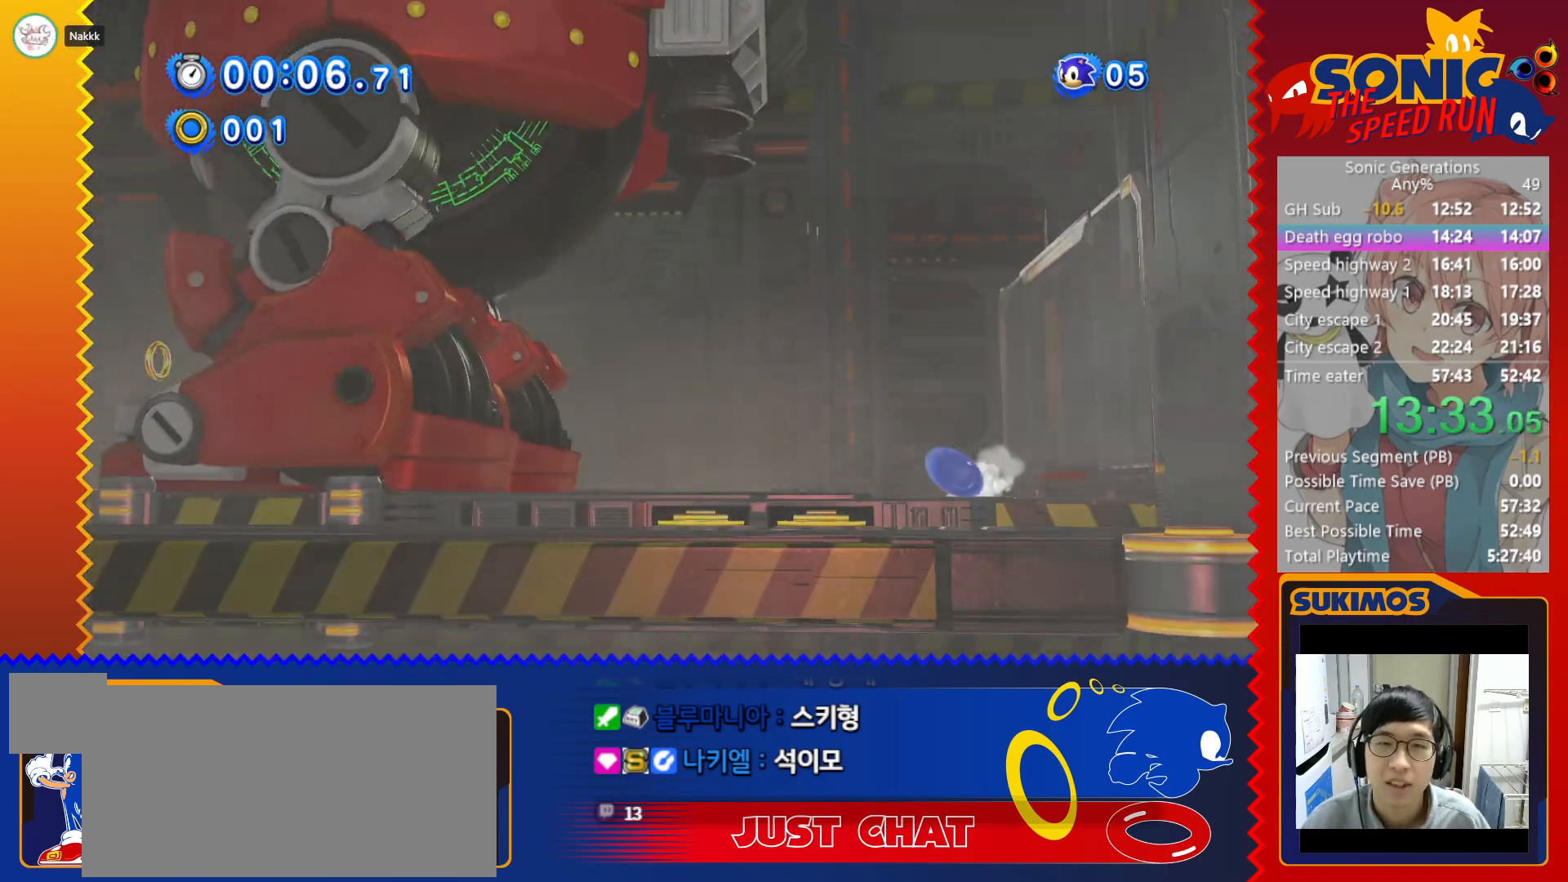
{"keys": ["left", "x"], "events": []}
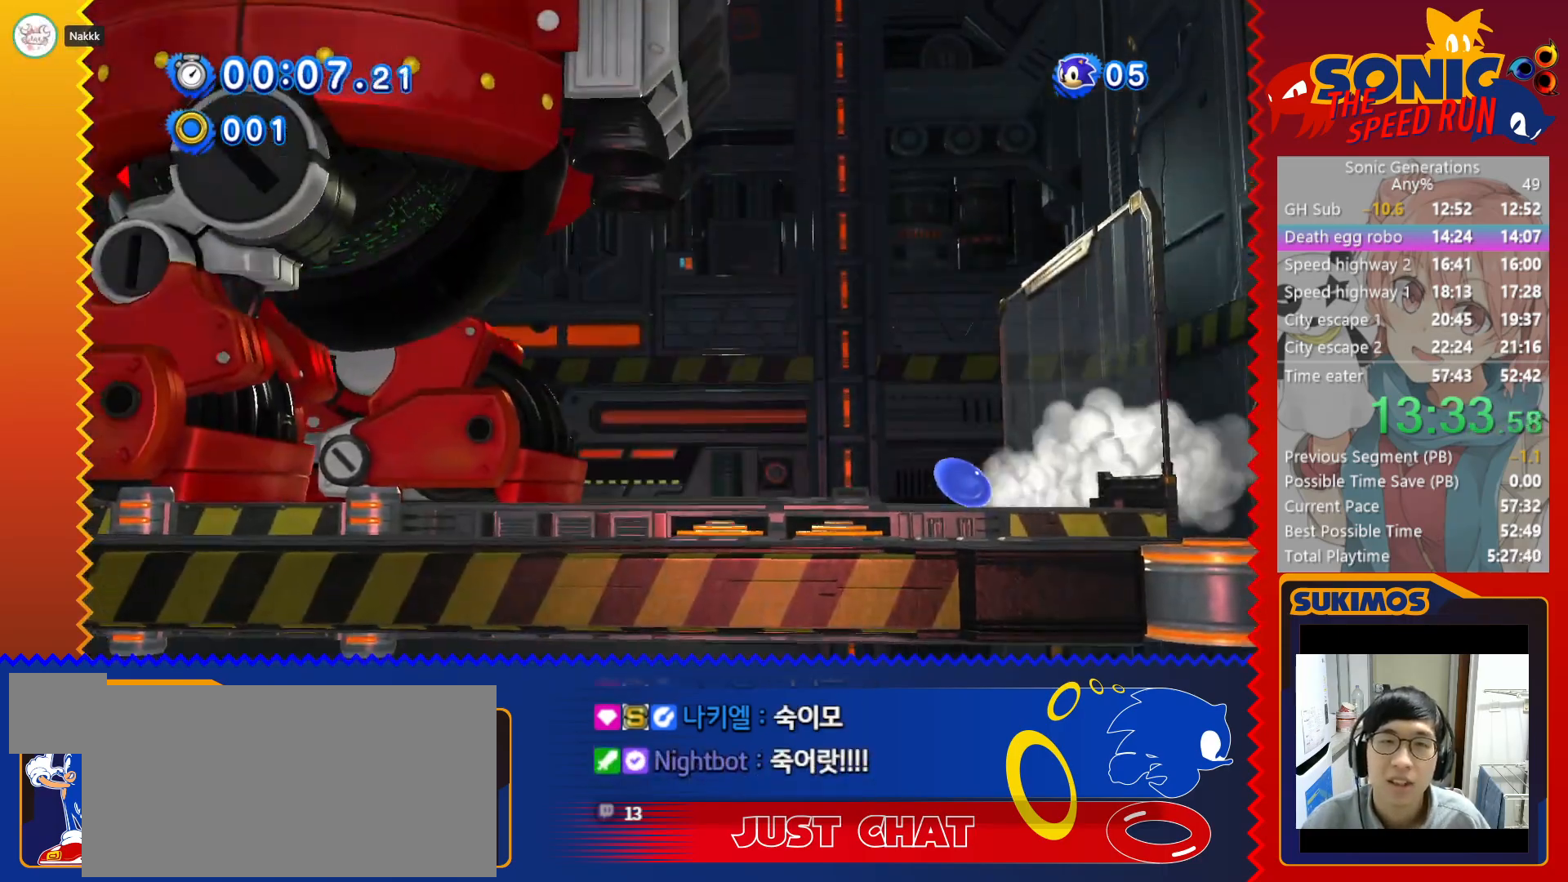
{"keys": ["left", "x"], "events": []}
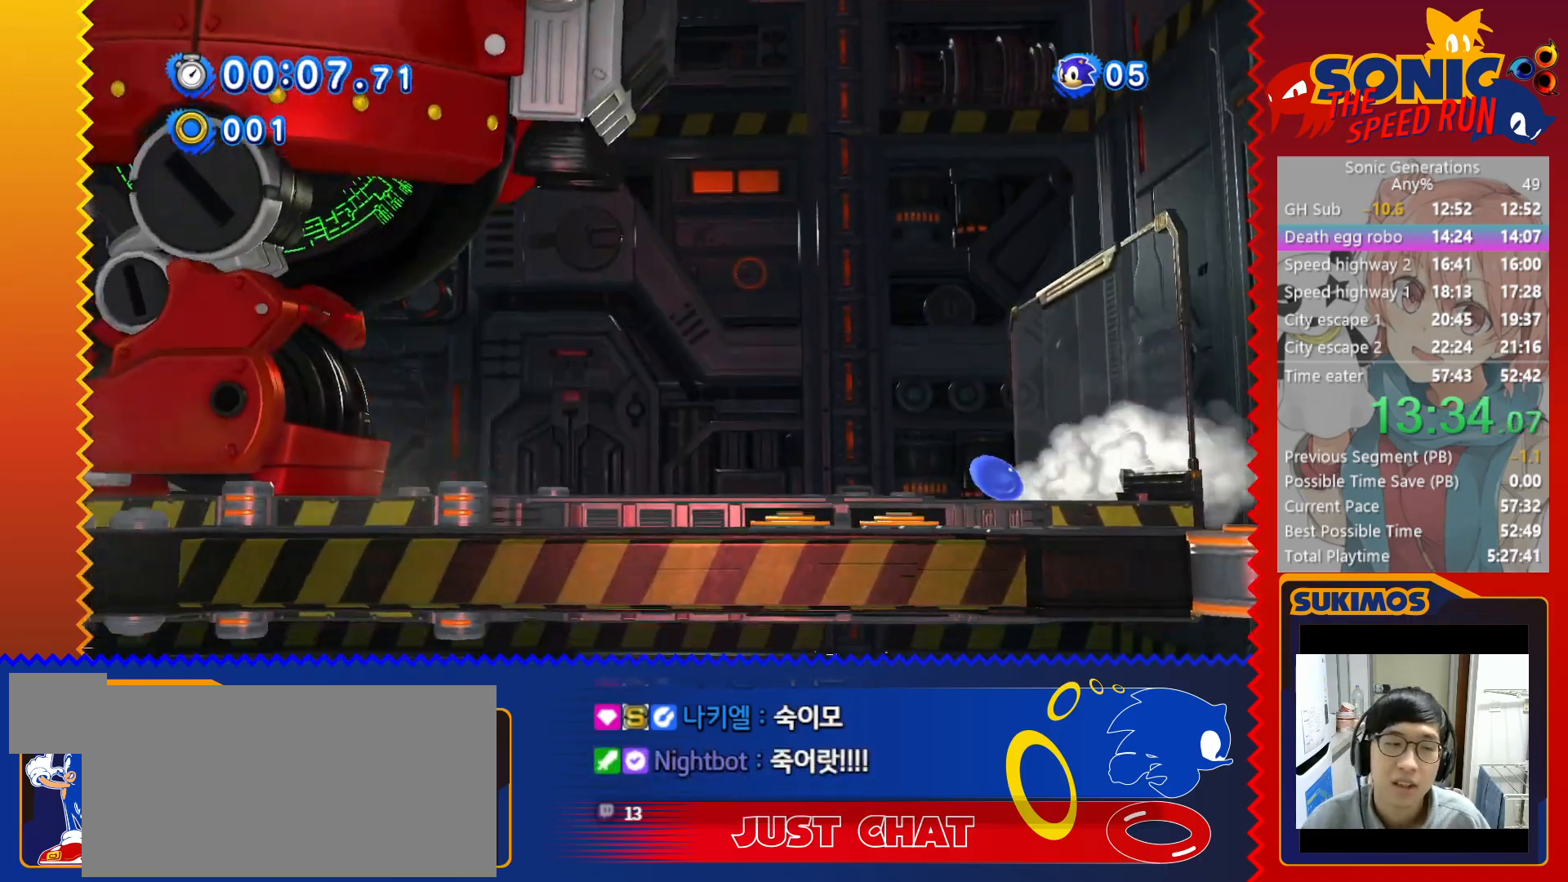
{"keys": ["left", "x"], "events": []}
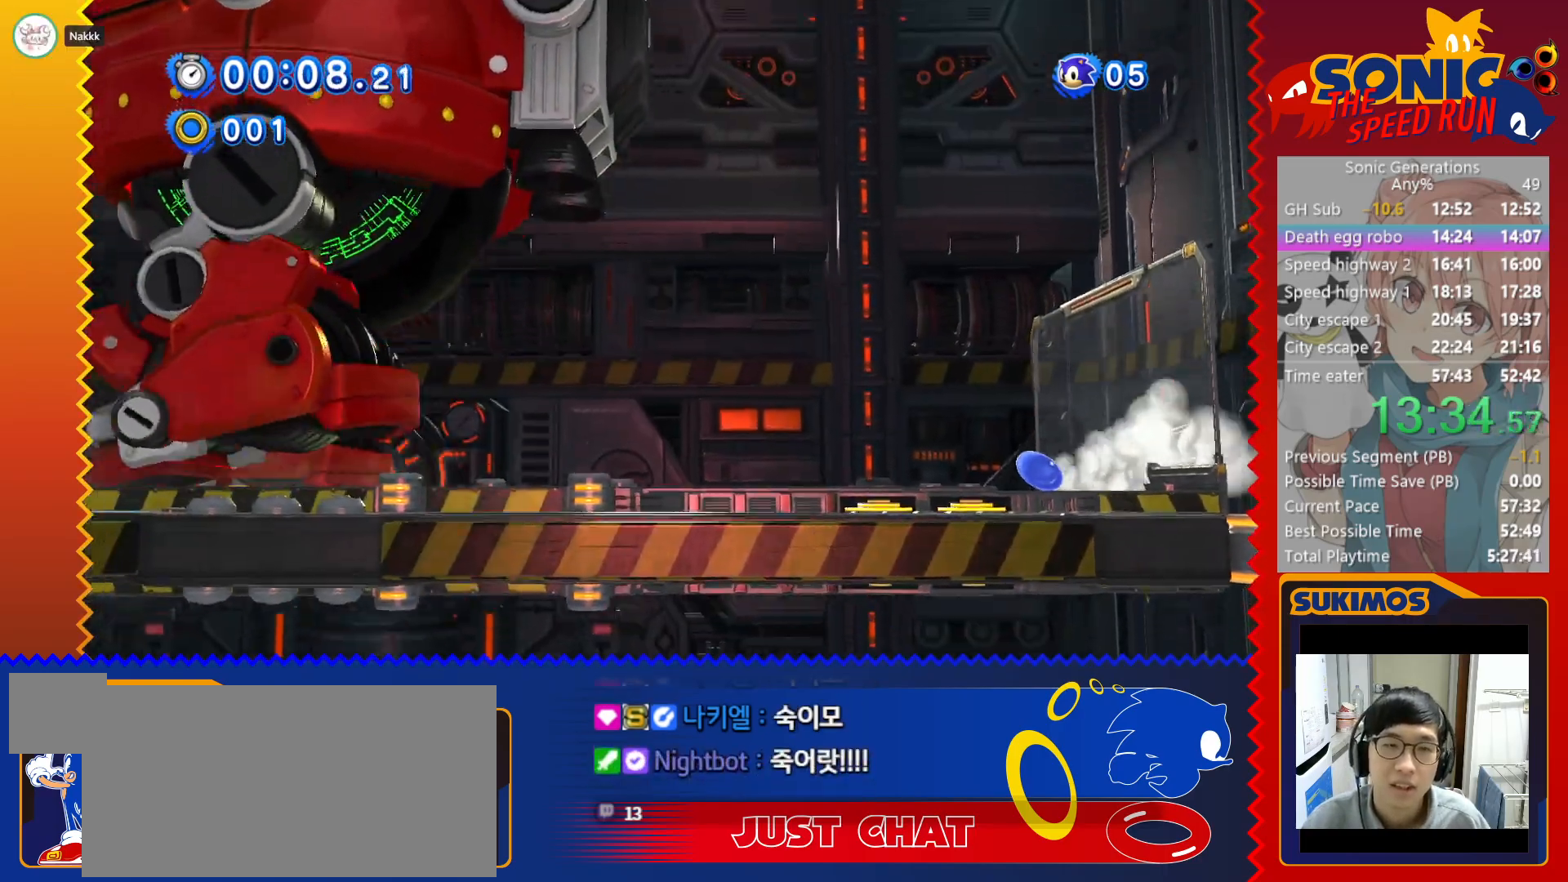
{"keys": ["left", "x"], "events": []}
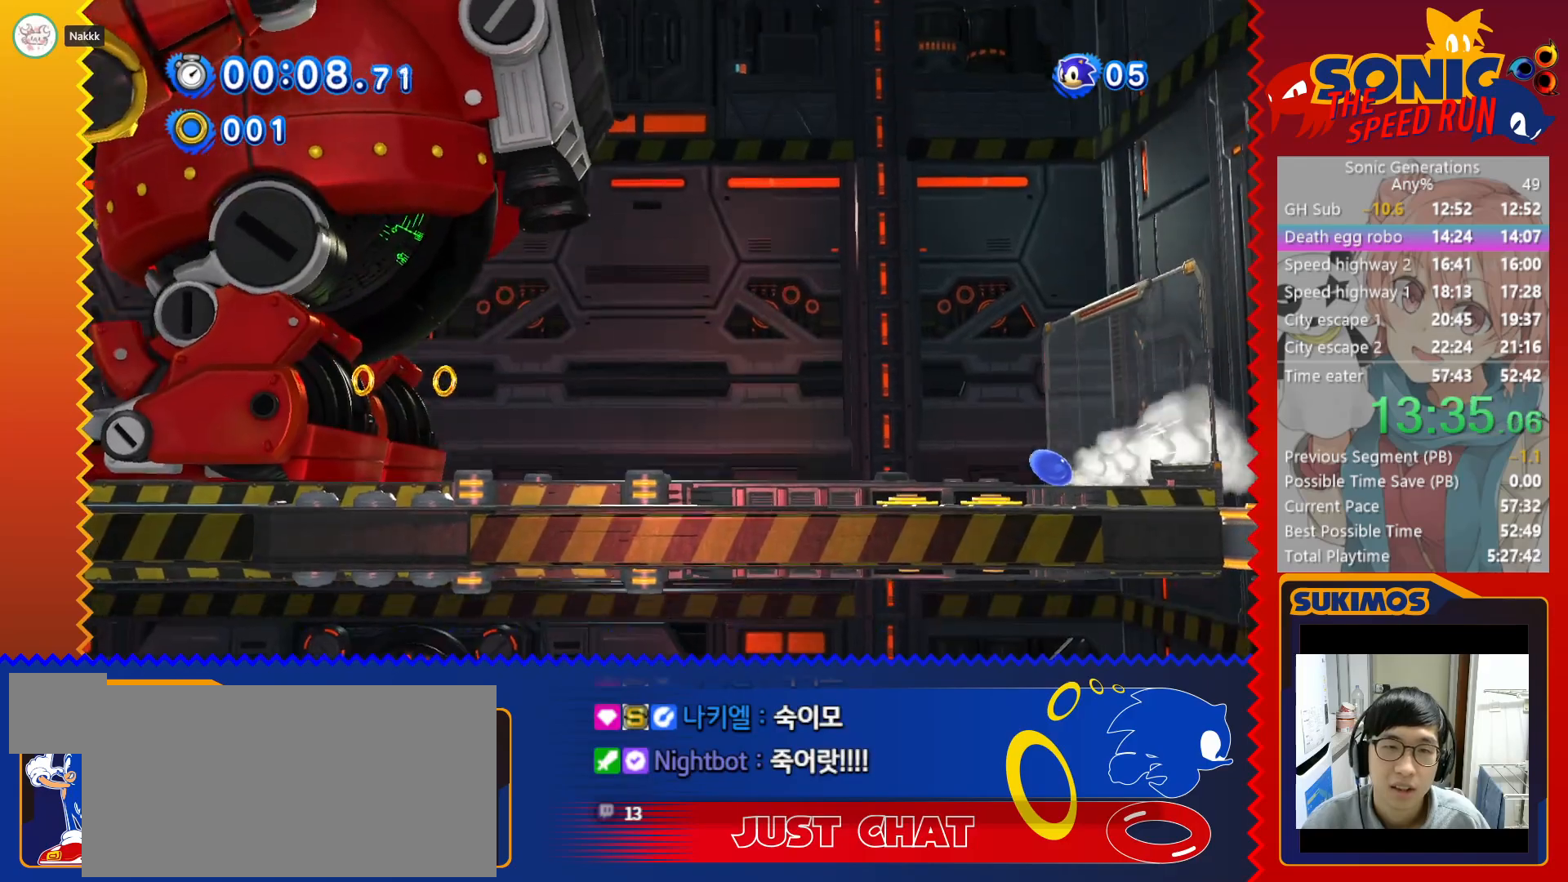
{"keys": ["left"], "events": [[117, "x", "up"]]}
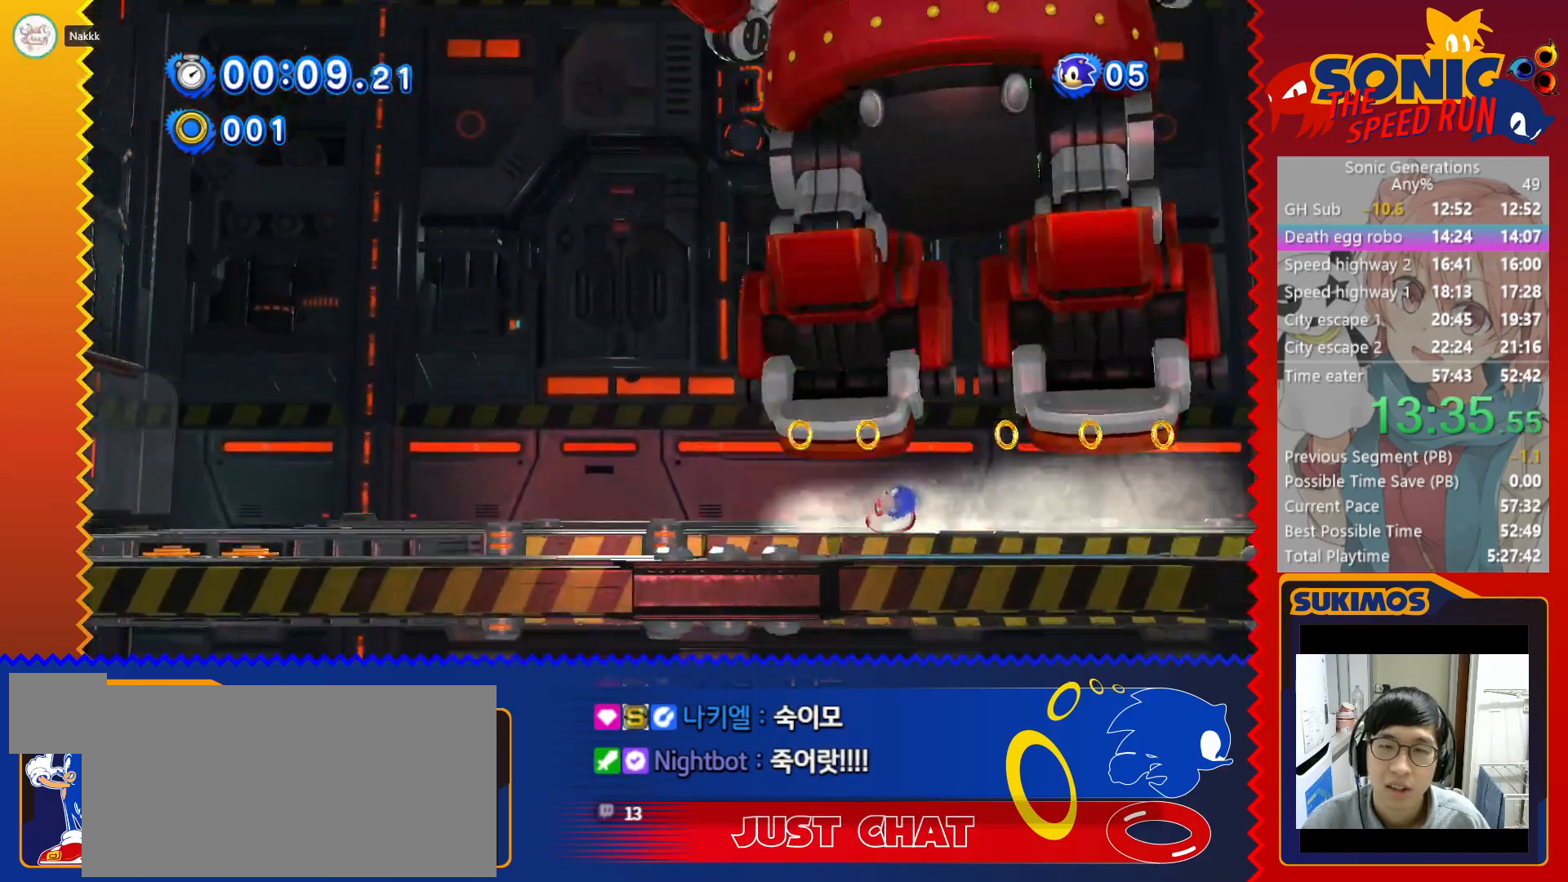
{"keys": ["right"], "events": [[67, "left", "up"], [150, "right", "down"]]}
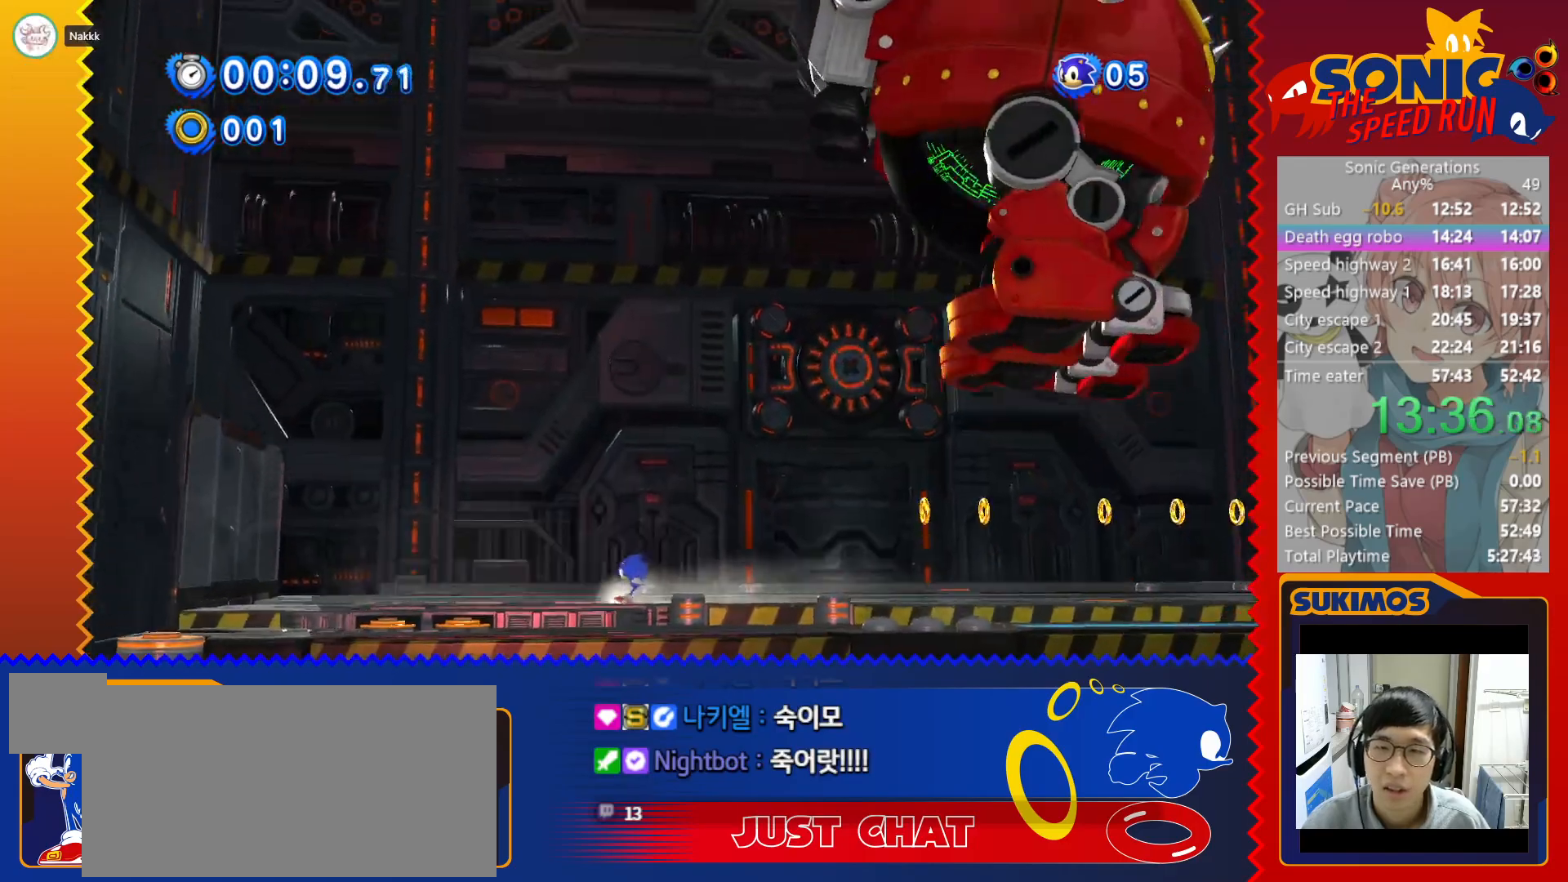
{"keys": ["right", "x"], "events": [[400, "x", "down"]]}
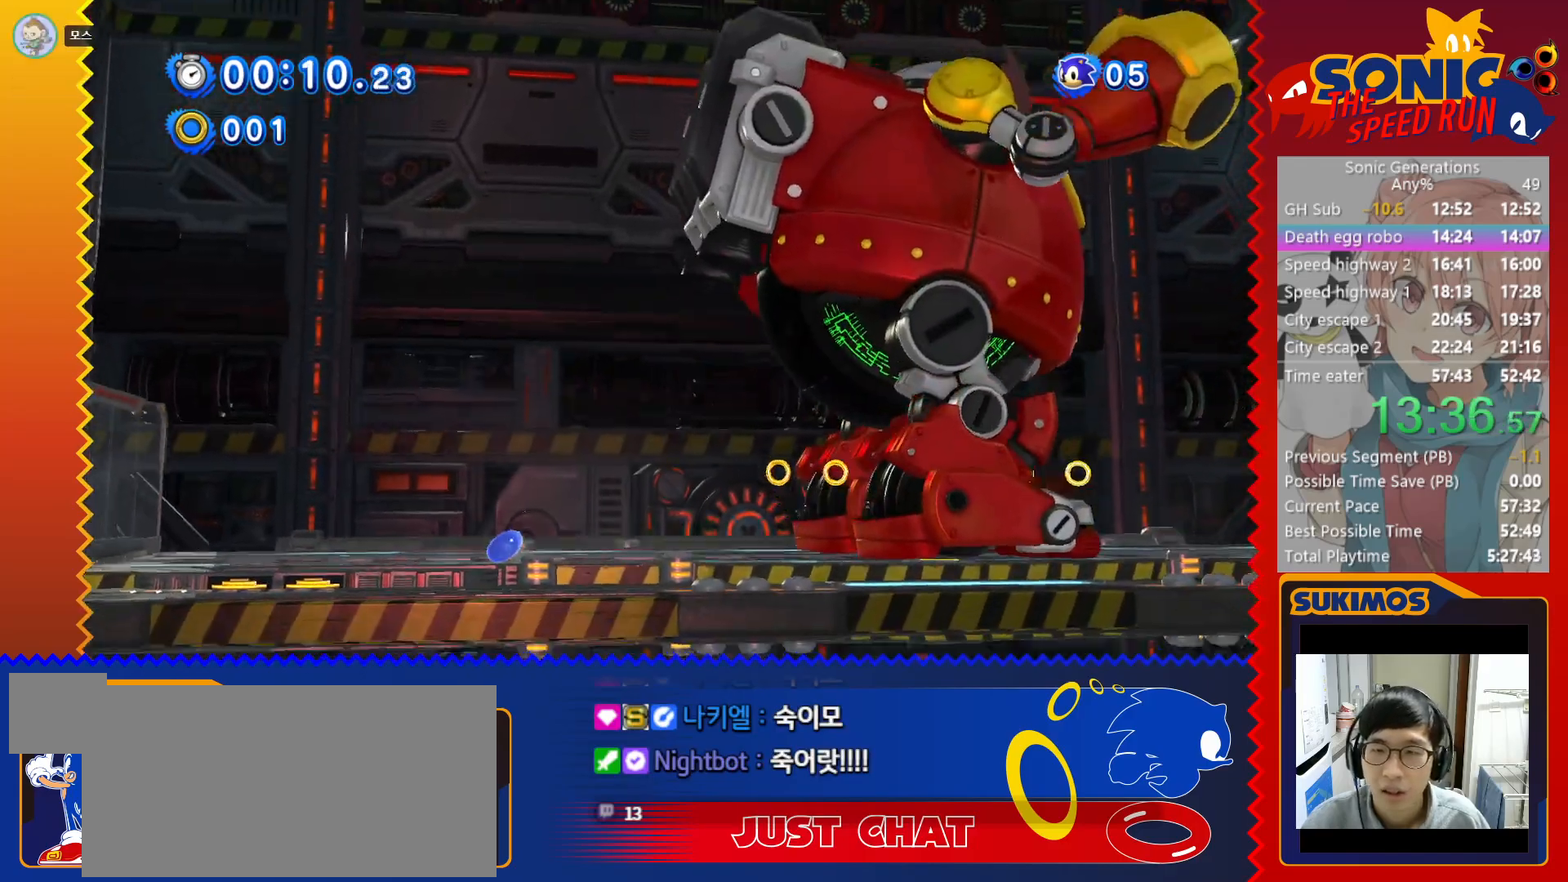
{"keys": ["c", "right"], "events": [[167, "x", "up"], [283, "c", "down"]]}
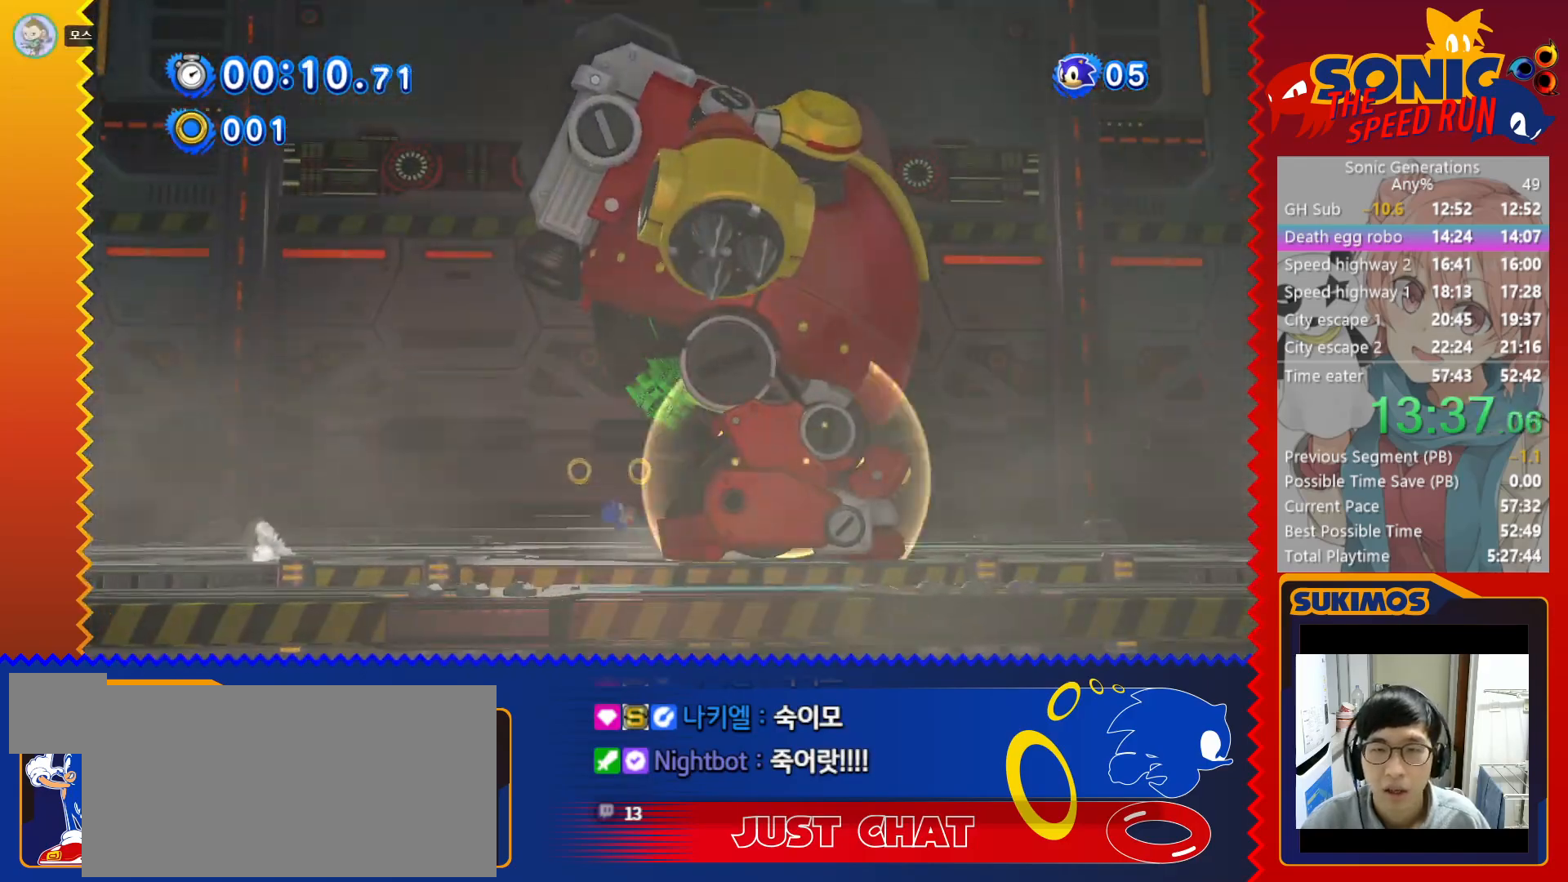
{"keys": ["c", "right"], "events": [[200, "c", "up"], [267, "c", "down"]]}
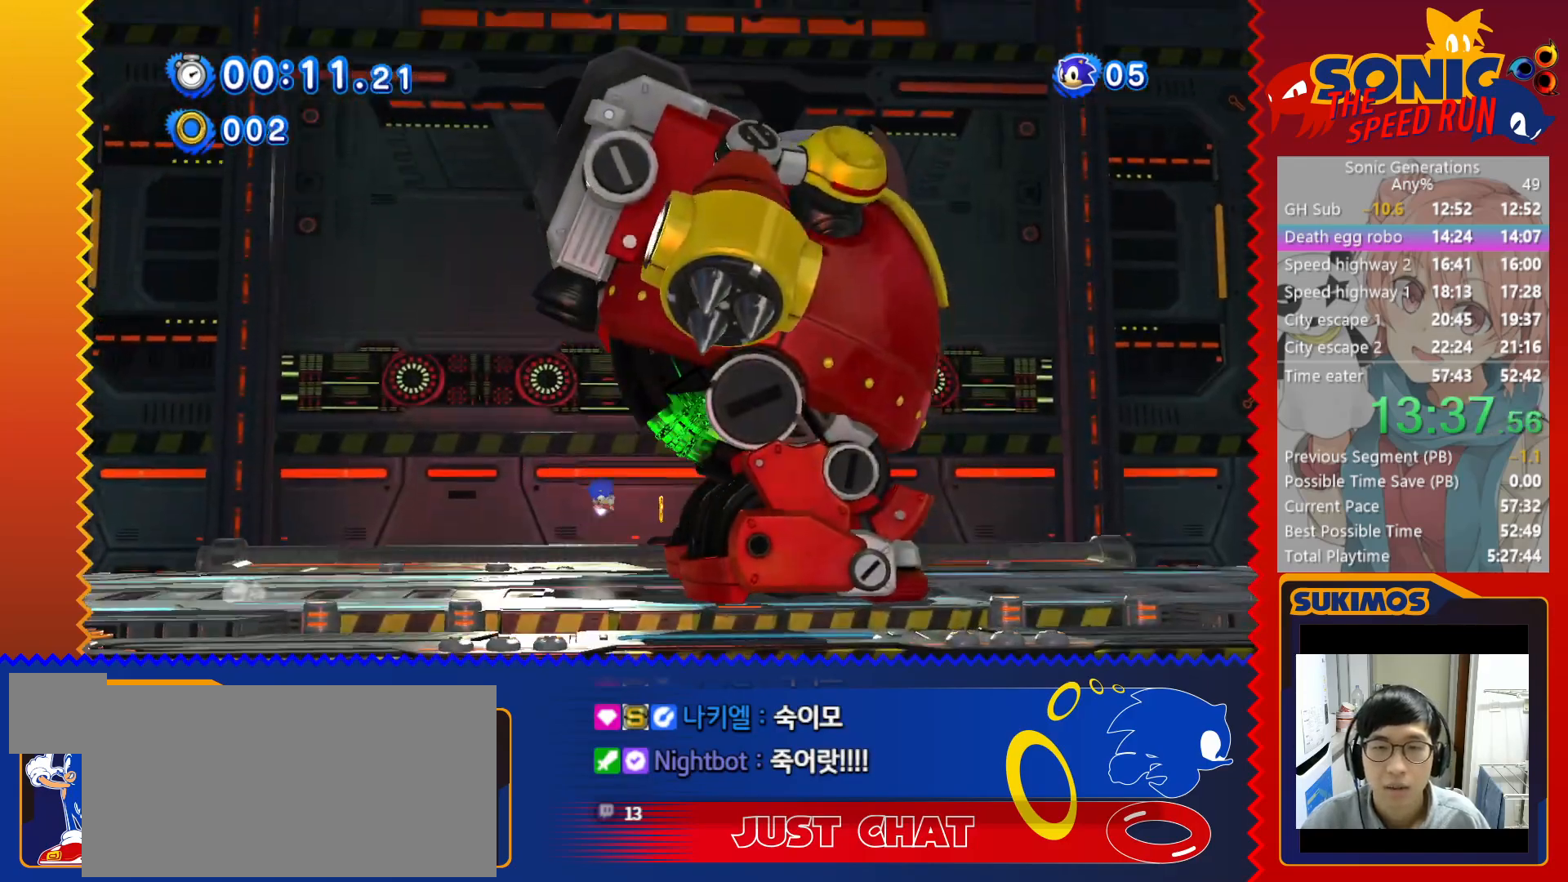
{"keys": [], "events": [[200, "c", "up"], [317, "right", "up"]]}
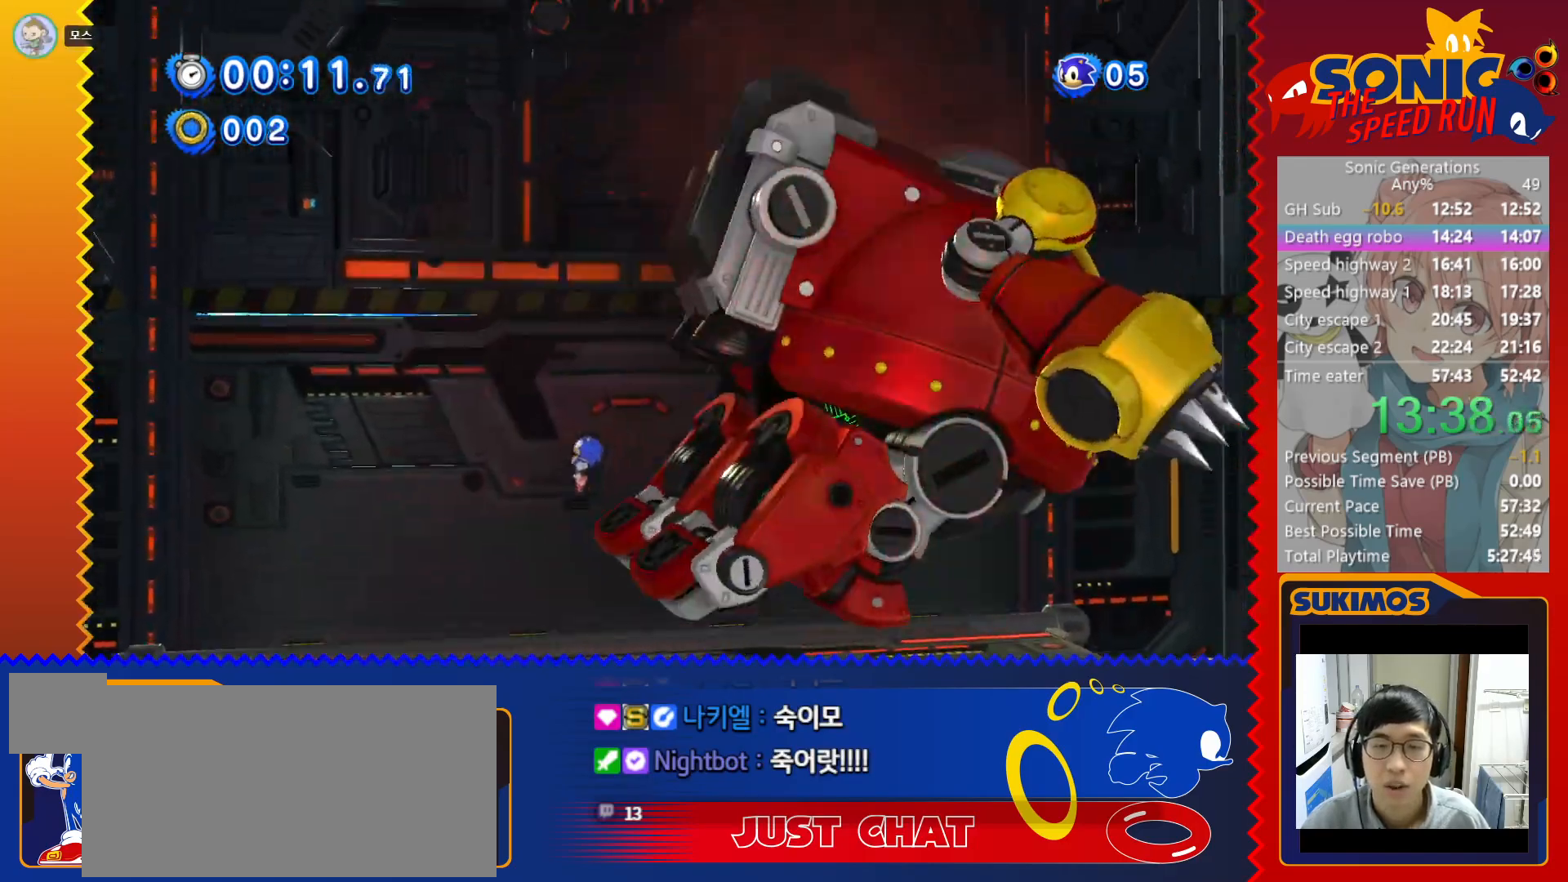
{"keys": ["right"], "events": [[183, "right", "down"]]}
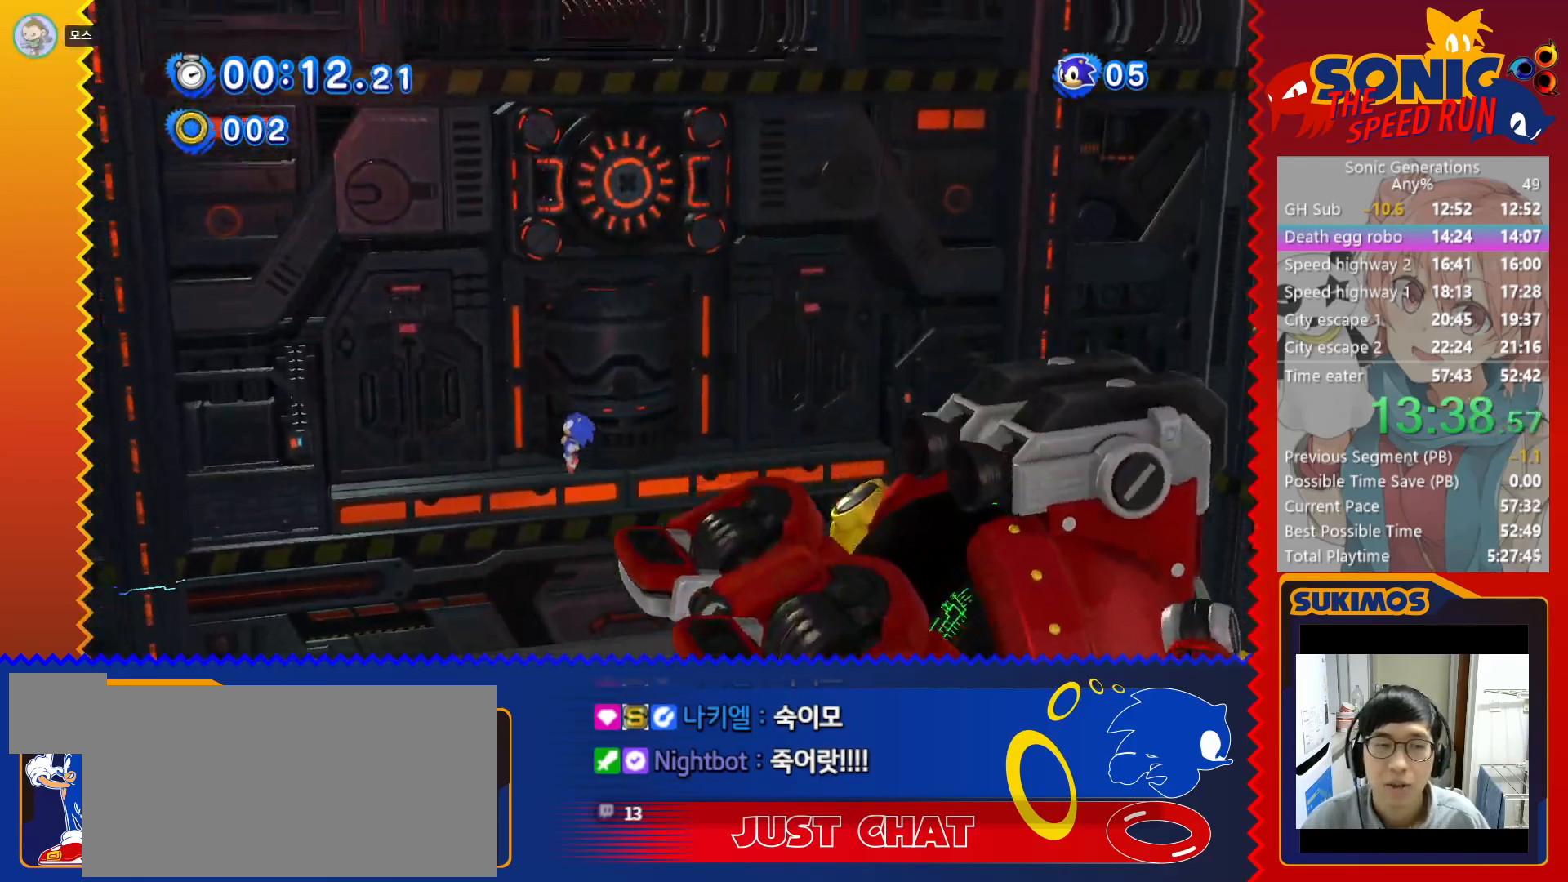
{"keys": ["right"], "events": []}
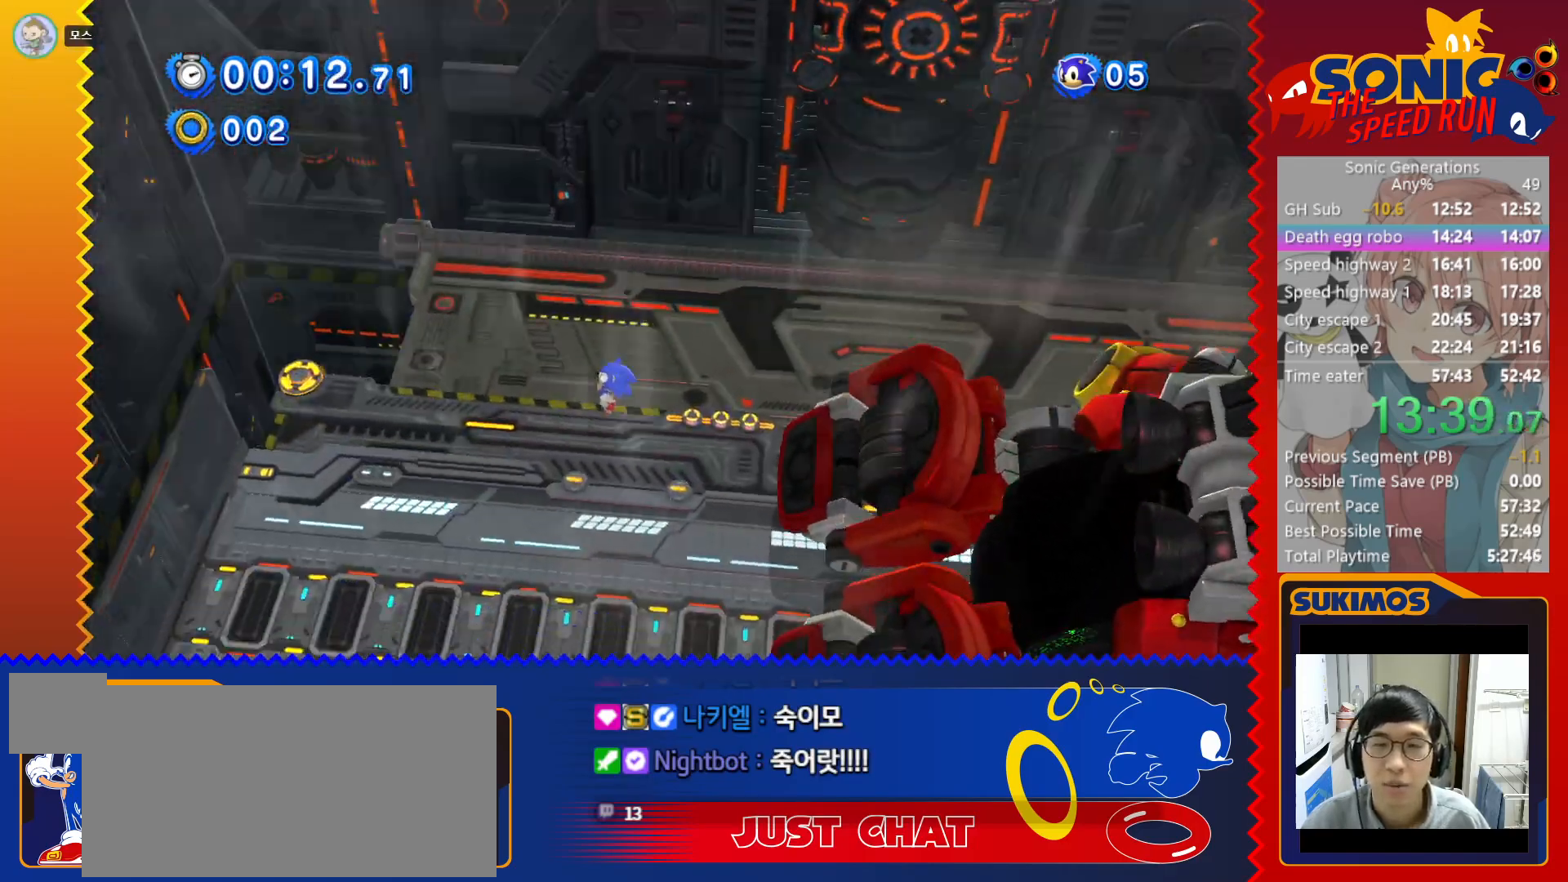
{"keys": ["right"], "events": []}
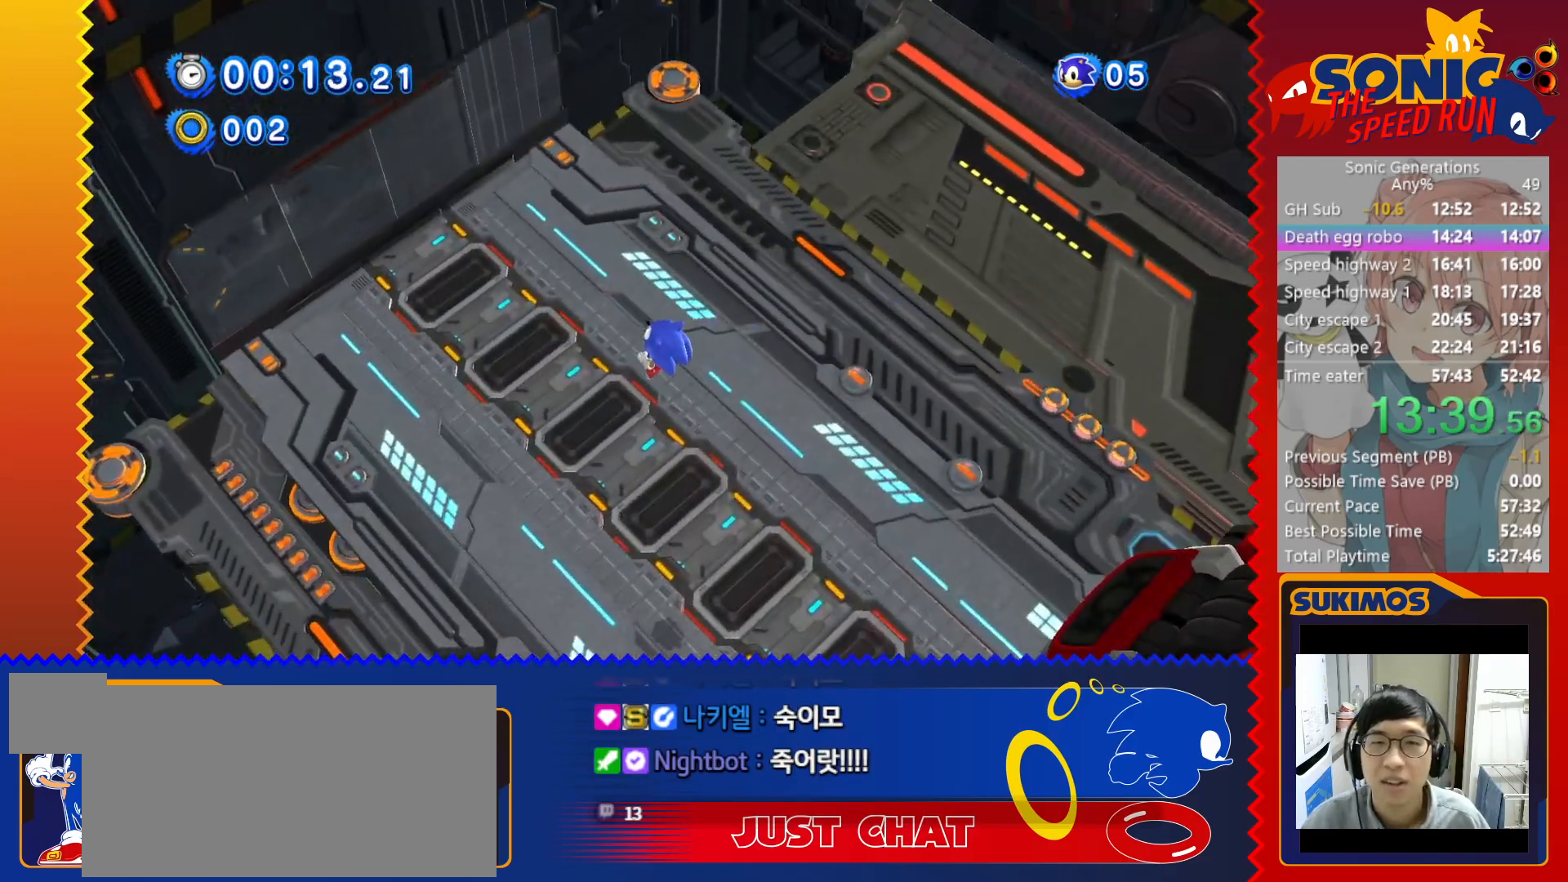
{"keys": ["right"], "events": []}
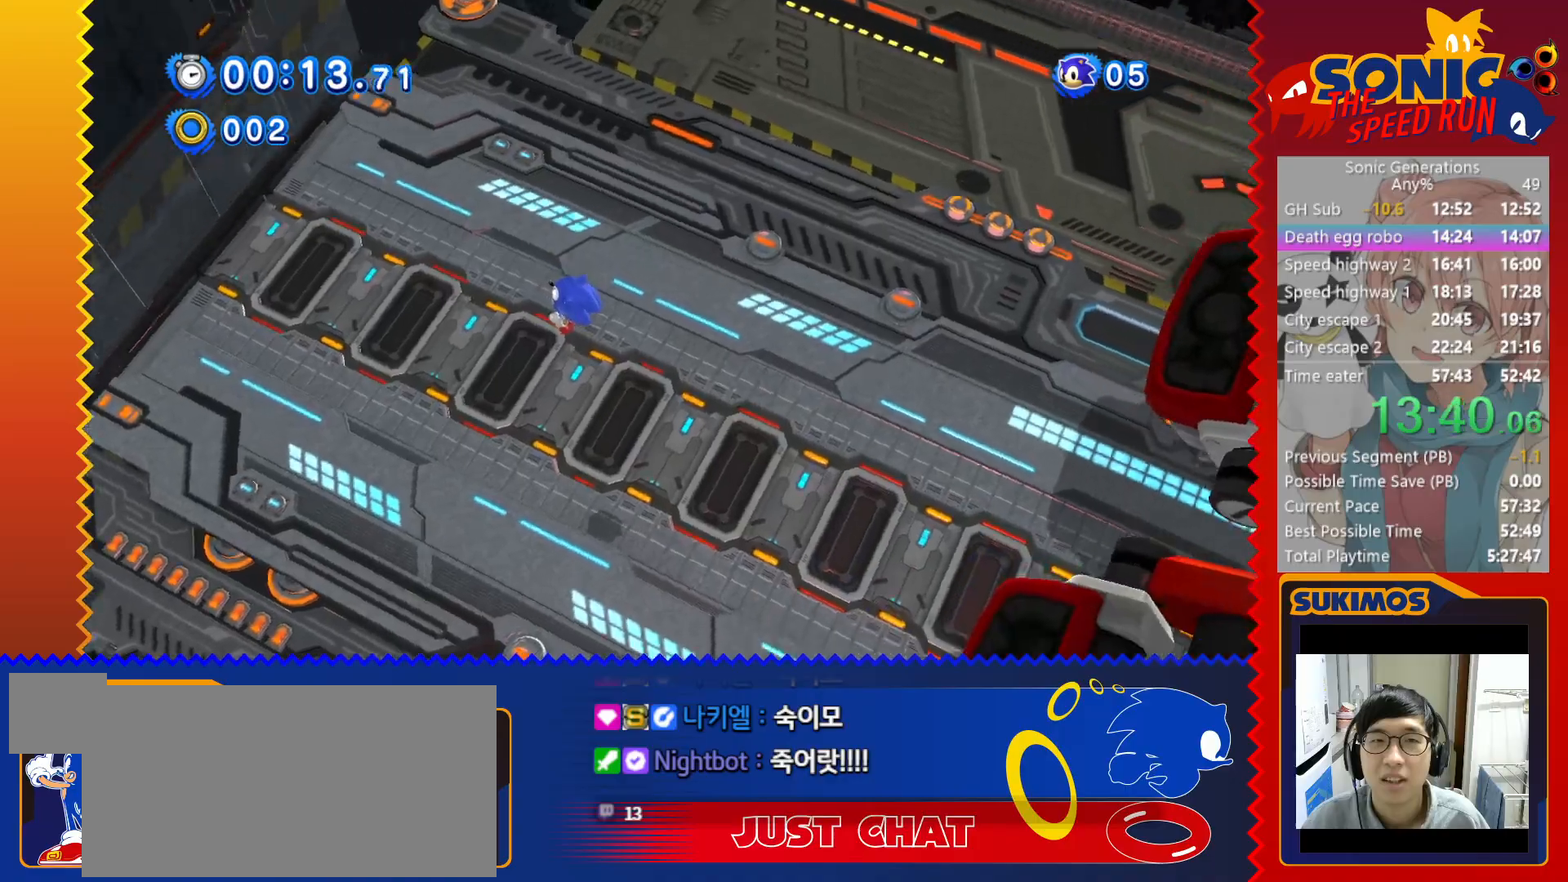
{"keys": ["right"], "events": []}
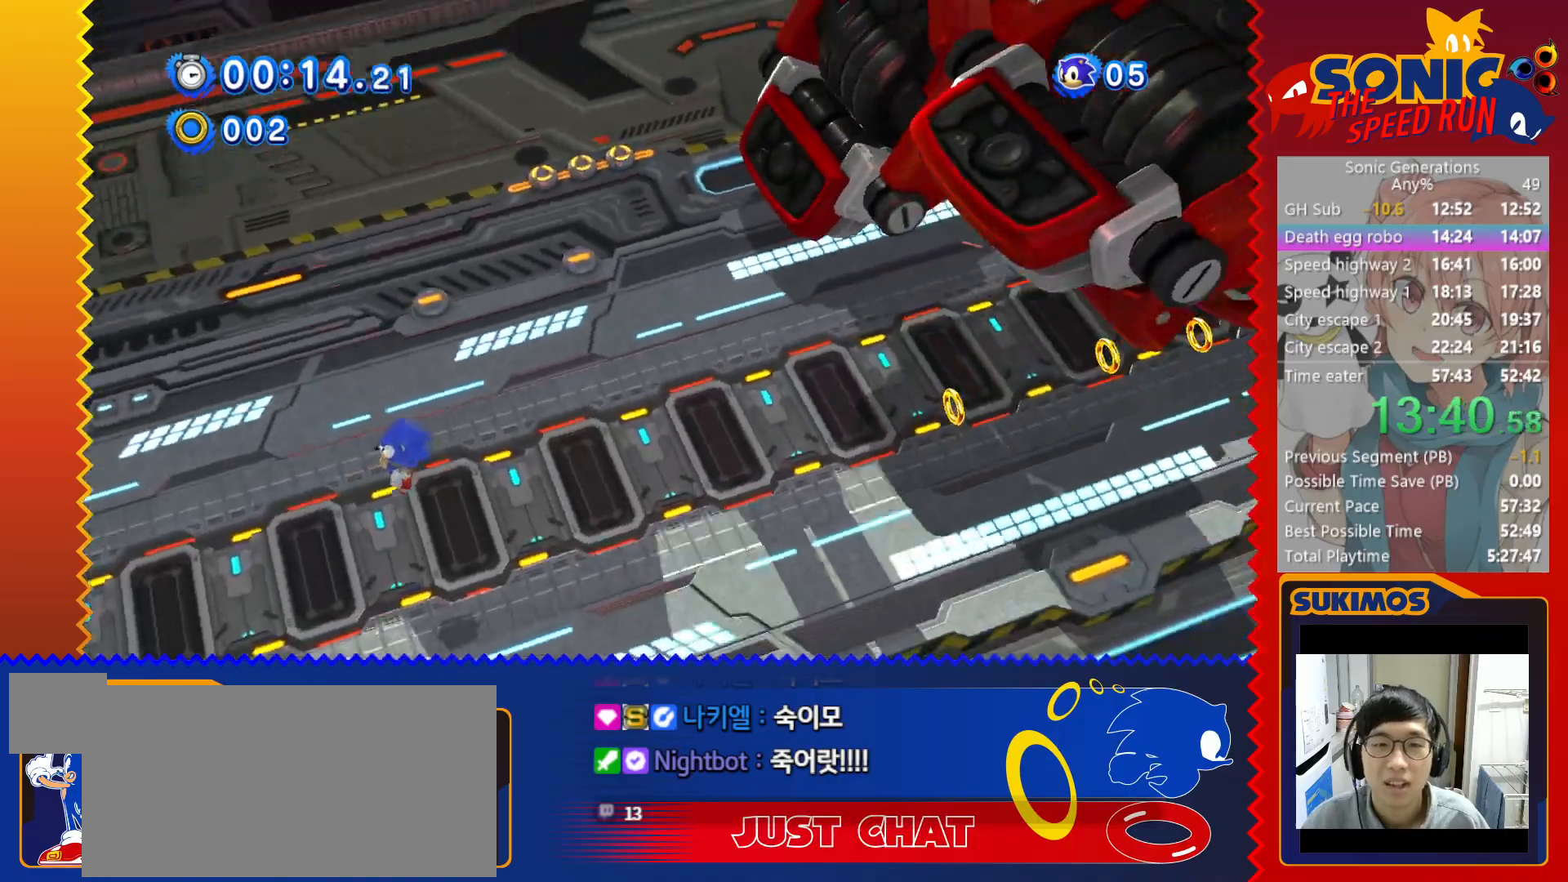
{"keys": ["right"], "events": []}
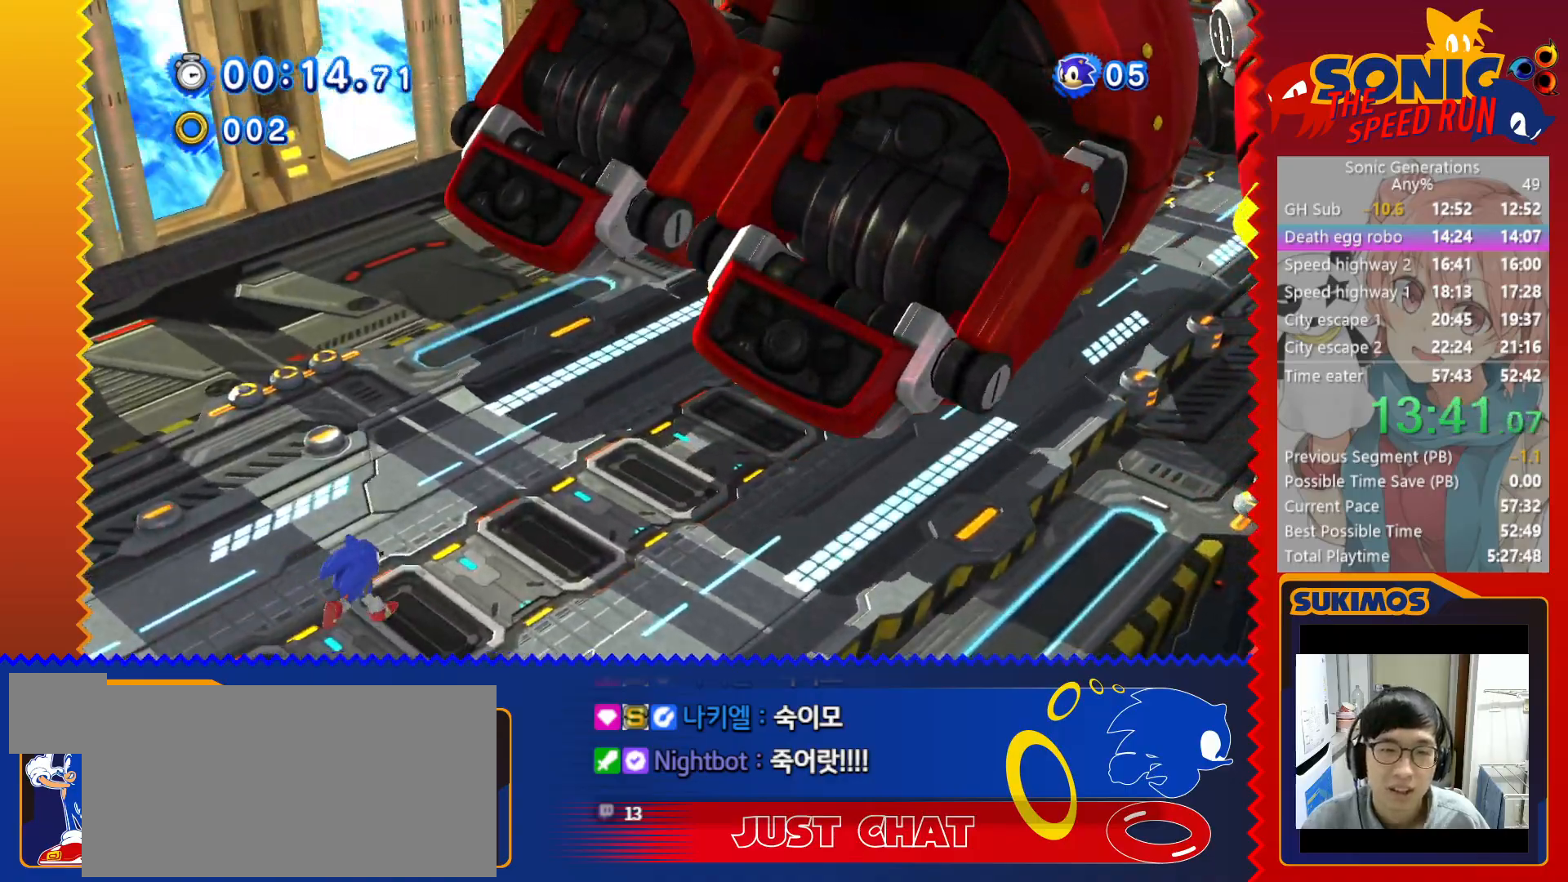
{"keys": [], "events": [[317, "right", "up"], [383, "left", "down"], [467, "left", "up"]]}